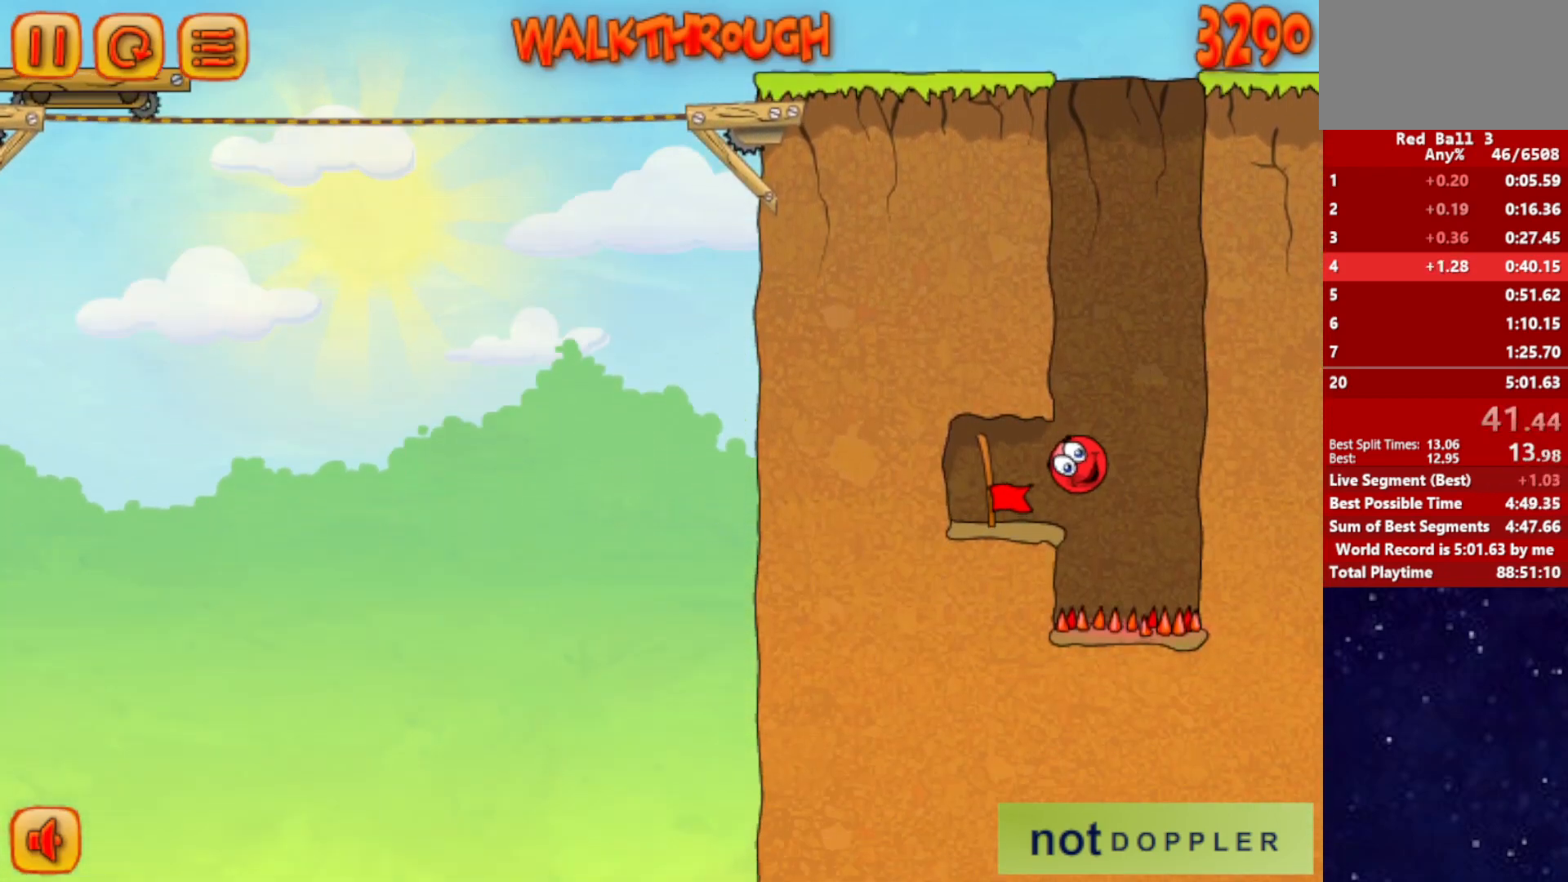
Gameplay with keyboard; each line is a JSON object with the keys held at the frame after it. "events" lists presses ("down") and releases ("up") of "down", "left", "p", "r", "right" and "up" between this image and that frame as [ms after this image, input, new state], when the widget could be followed in between. No other keys are recorded. Mouse input is not recorded.
{"keys": ["left"], "events": []}
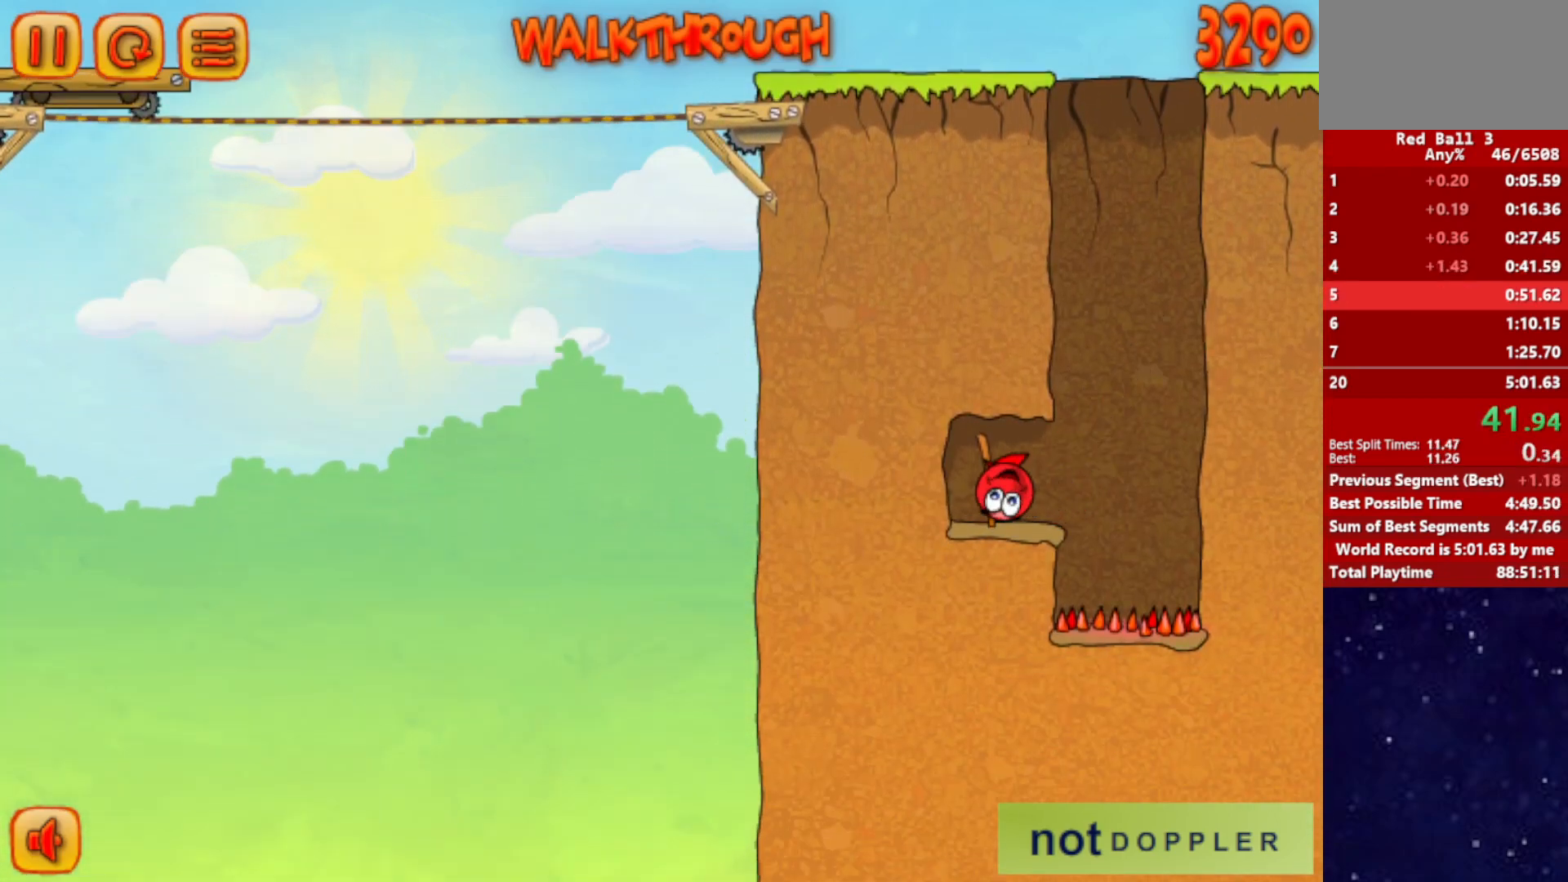
{"keys": ["right"], "events": [[67, "left", "up"], [67, "right", "down"]]}
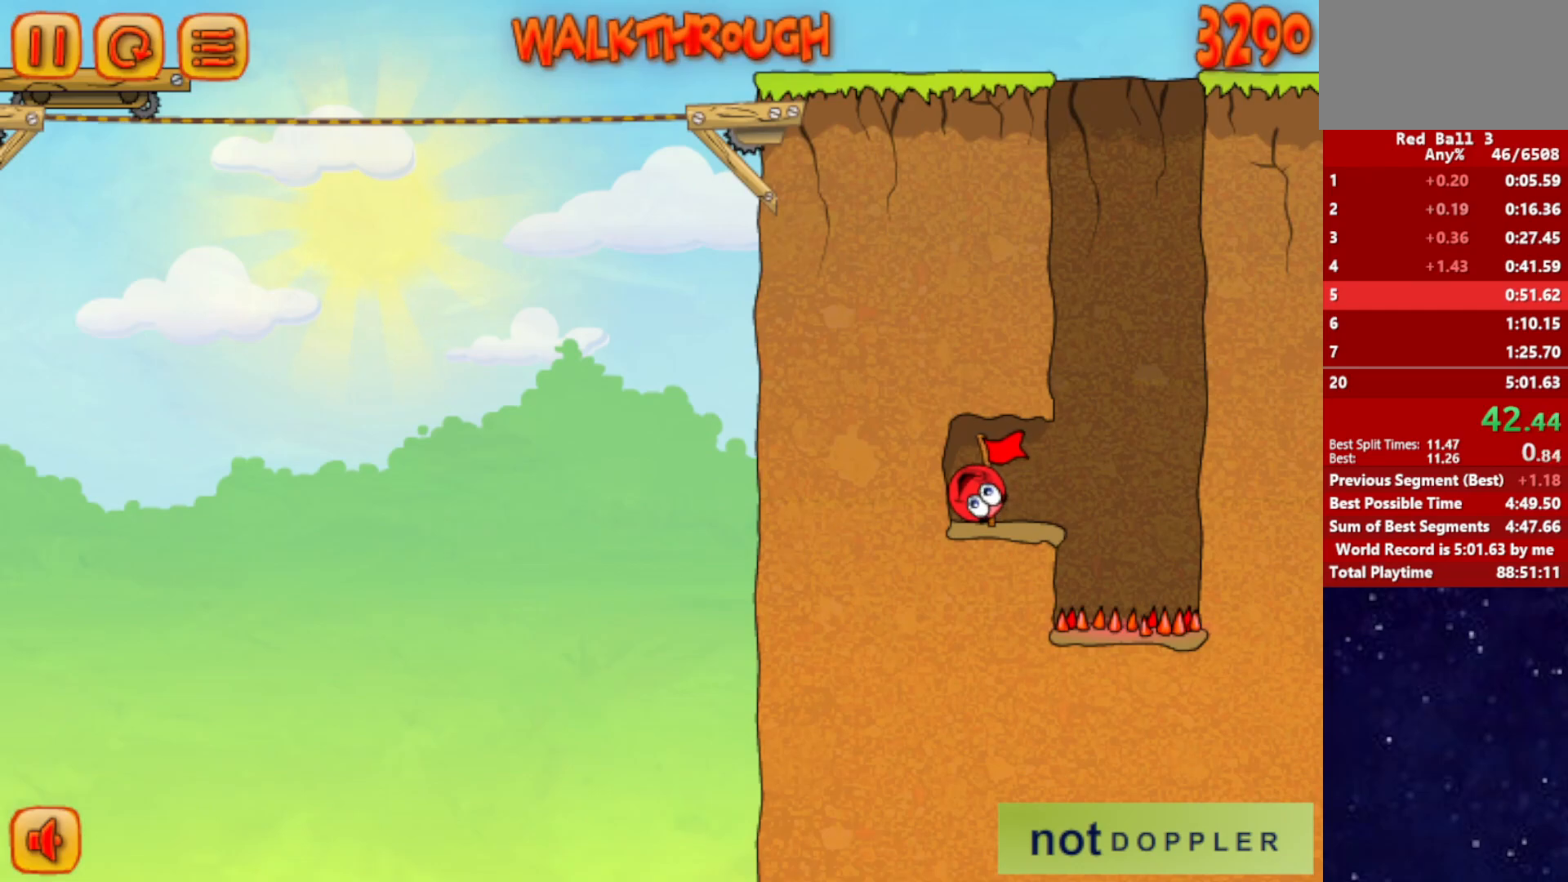
{"keys": ["right"], "events": []}
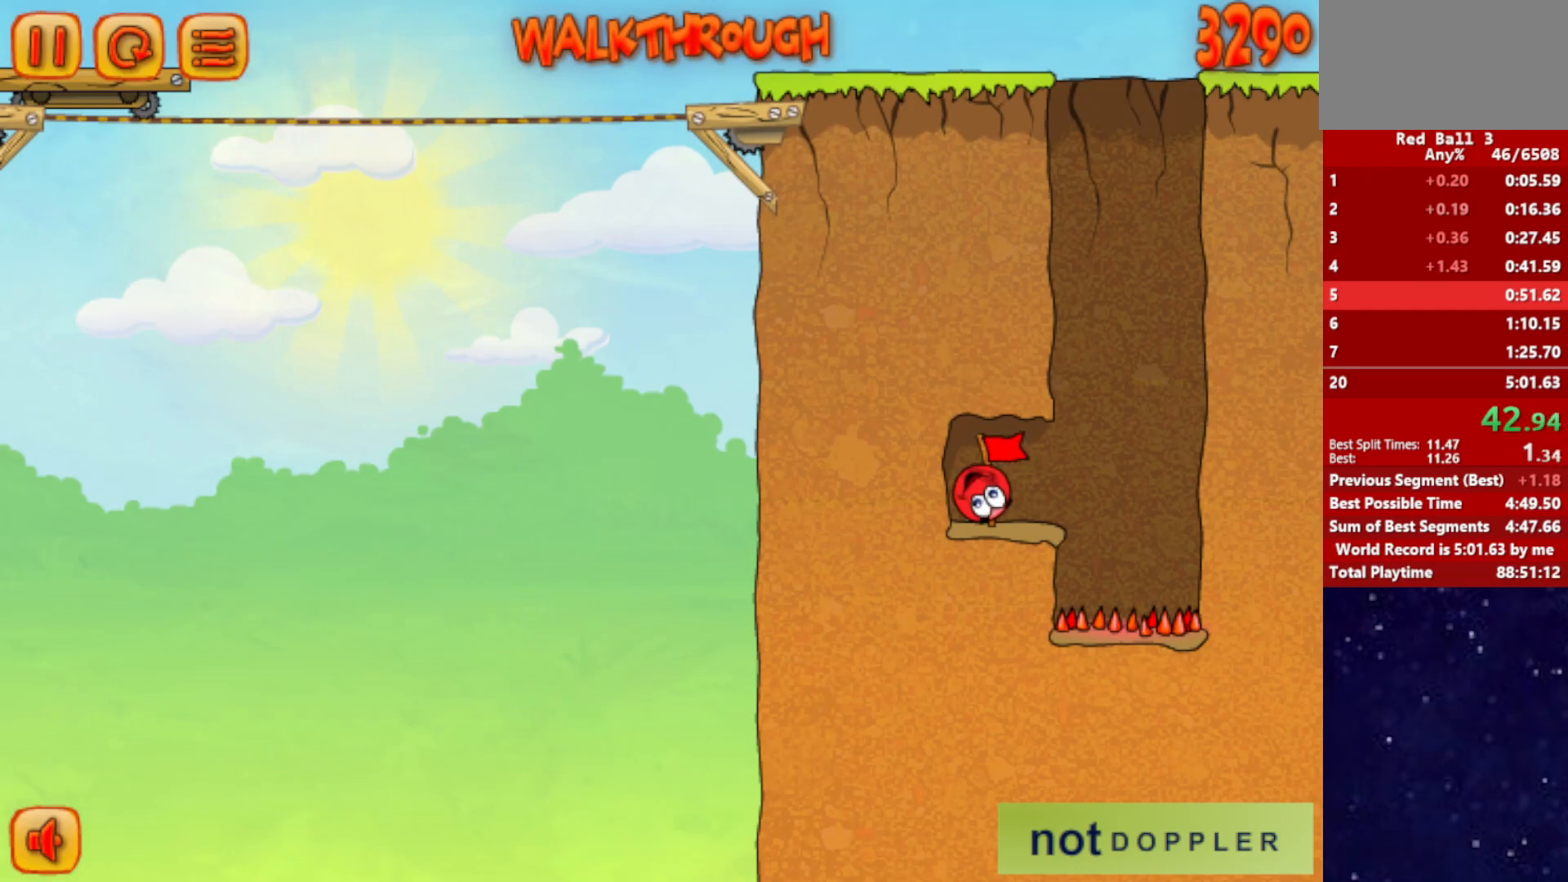
{"keys": ["right"], "events": []}
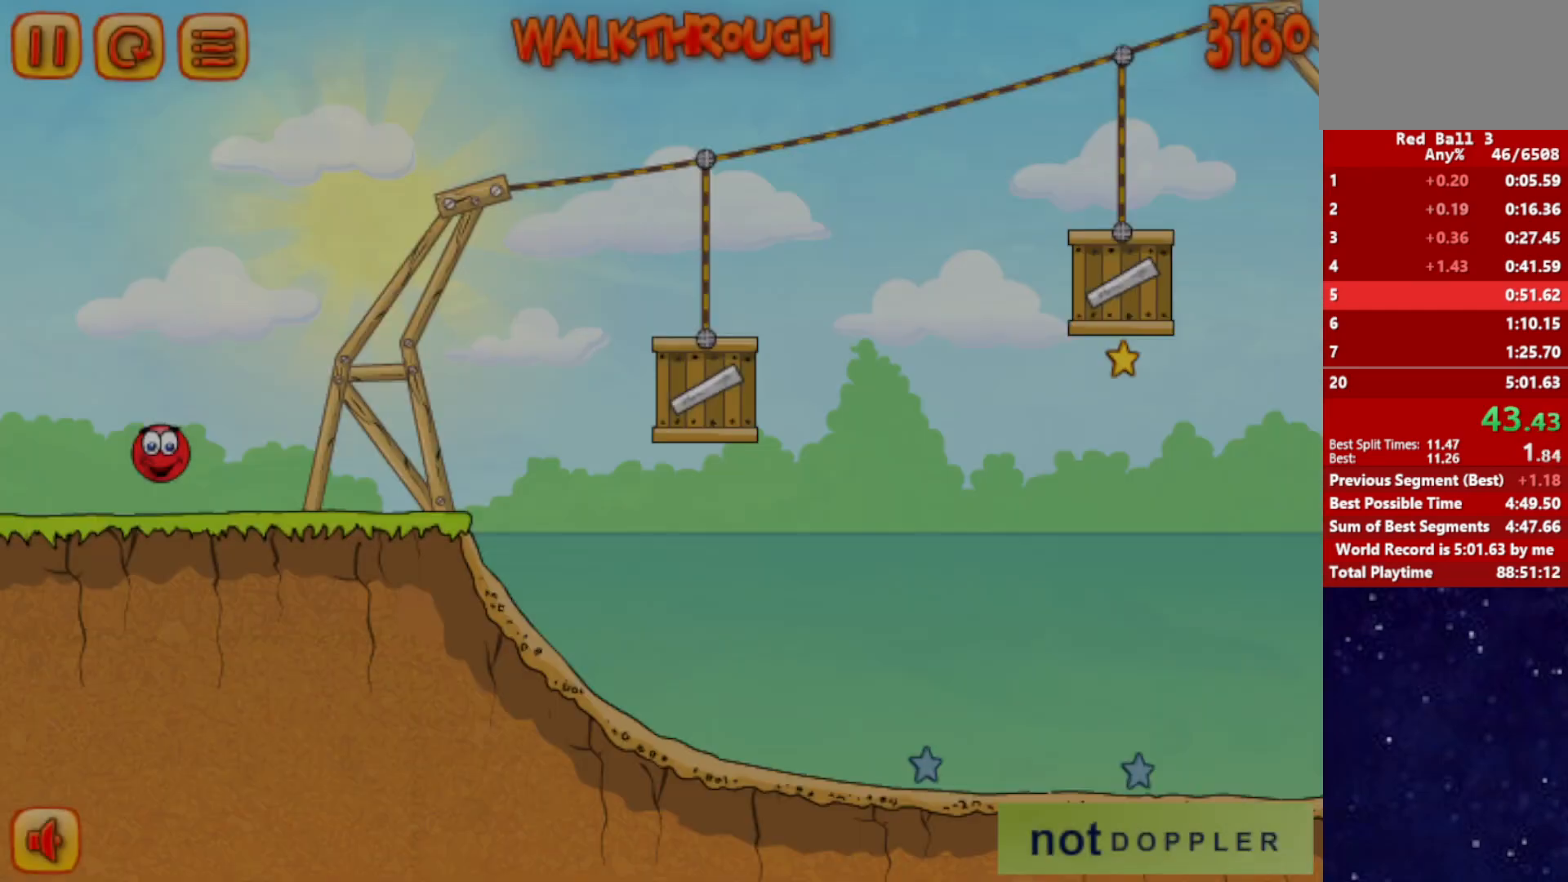
{"keys": ["right"], "events": []}
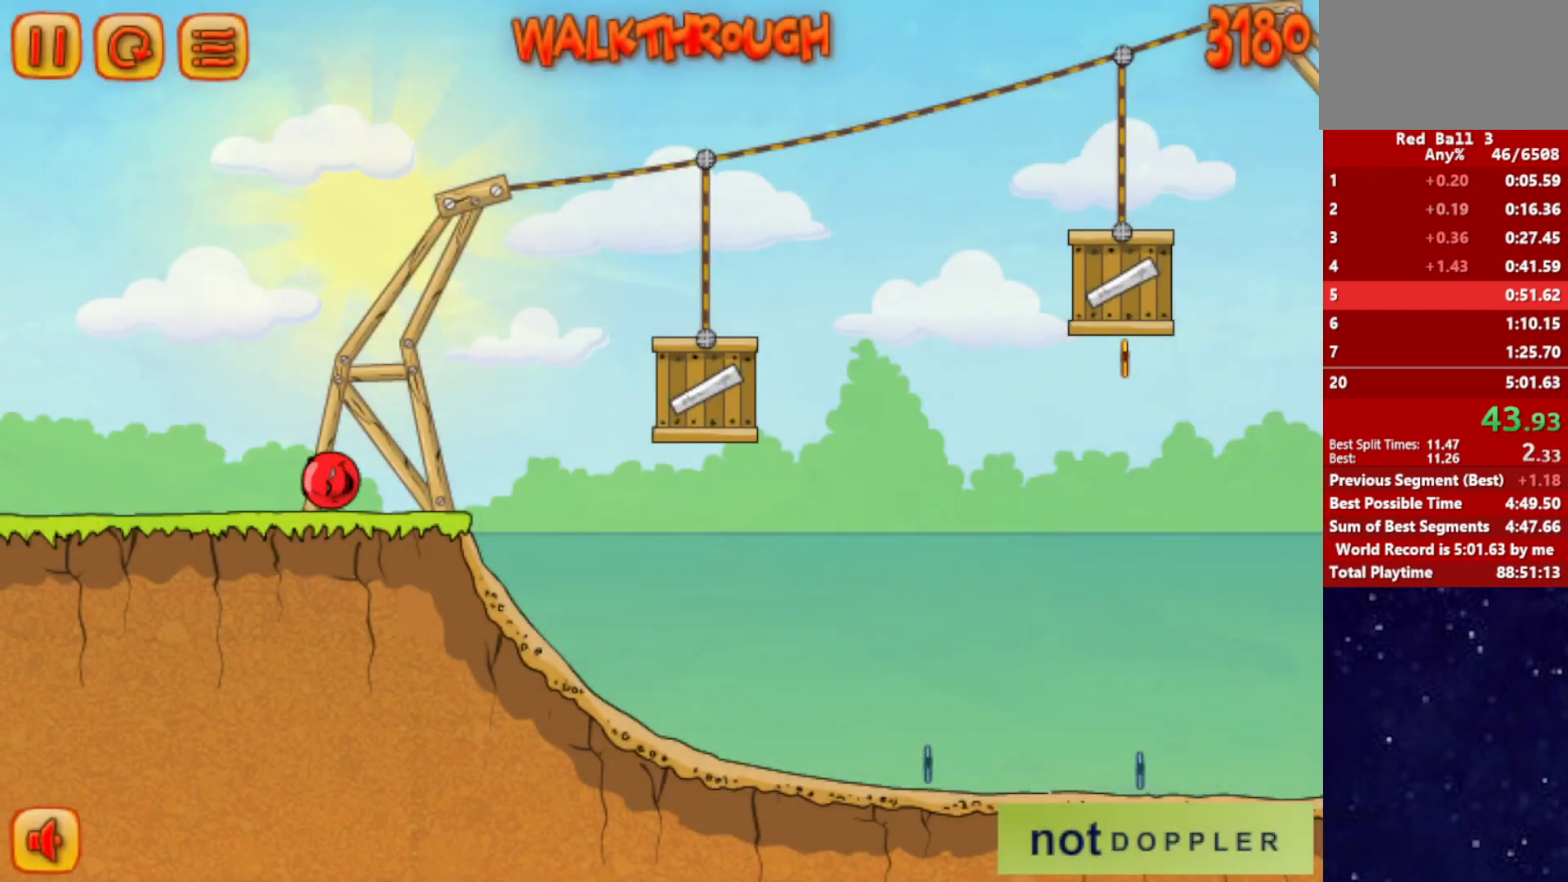
{"keys": ["right", "up"], "events": [[17, "up", "down"]]}
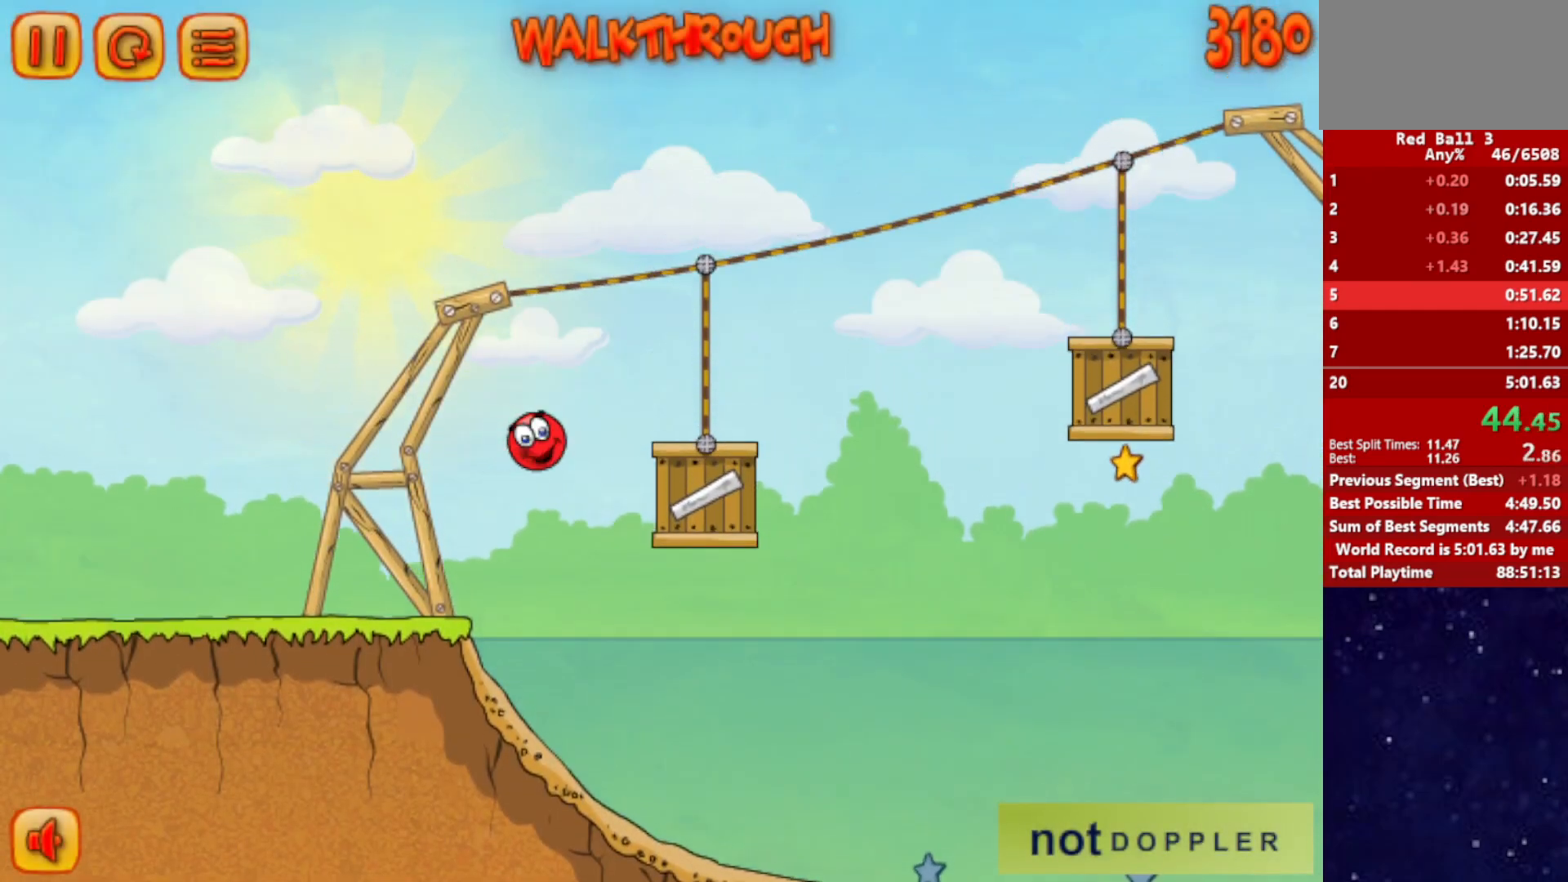
{"keys": ["right", "up"], "events": [[67, "up", "up"], [284, "up", "down"]]}
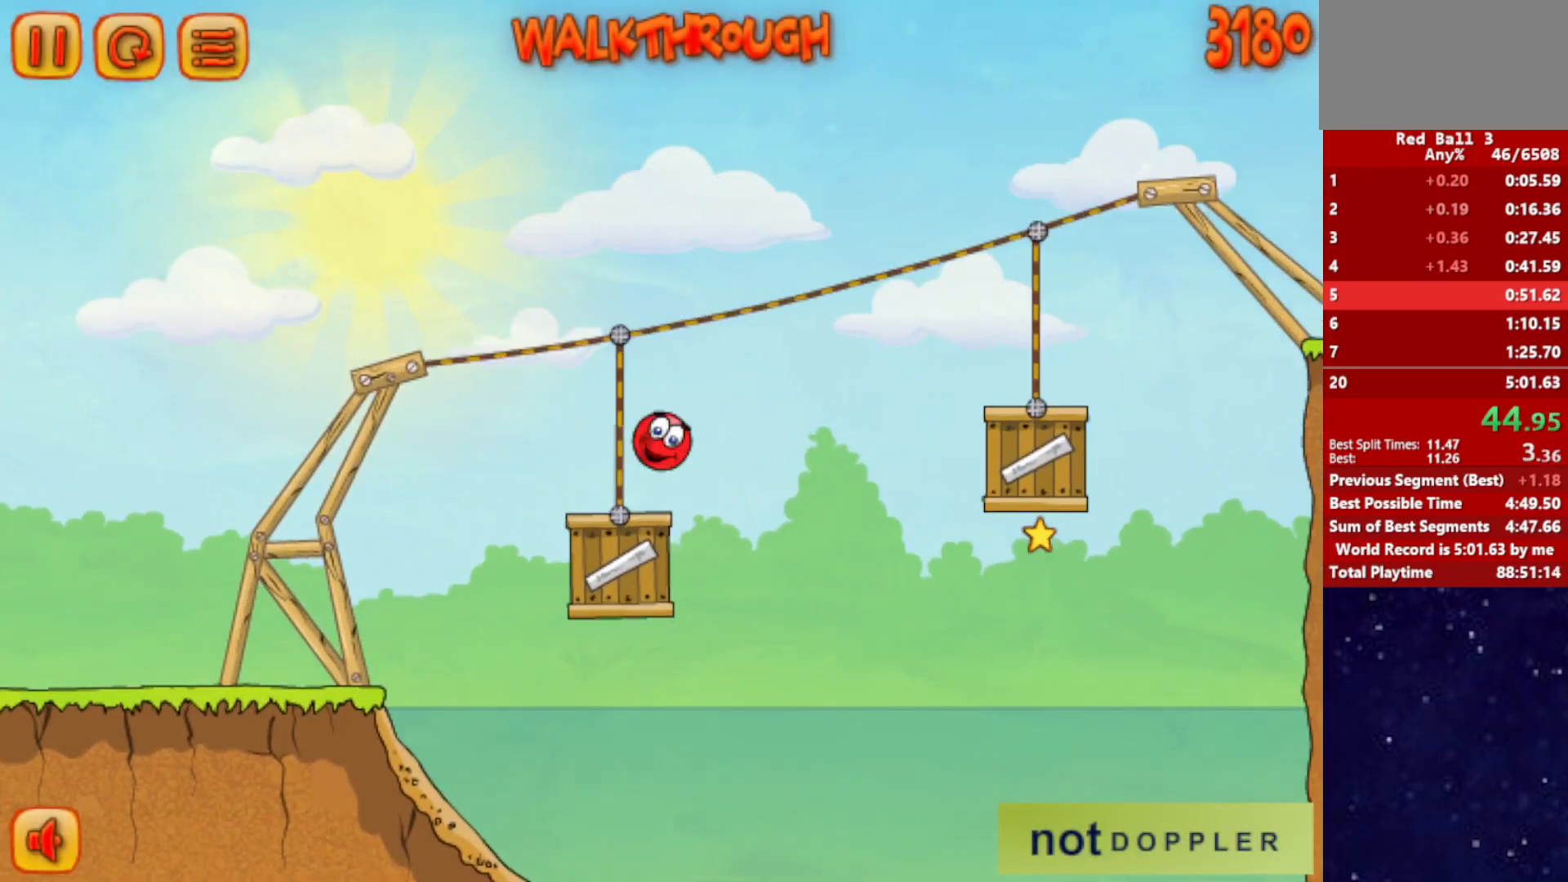
{"keys": ["right", "up"], "events": [[84, "up", "up"], [450, "up", "down"]]}
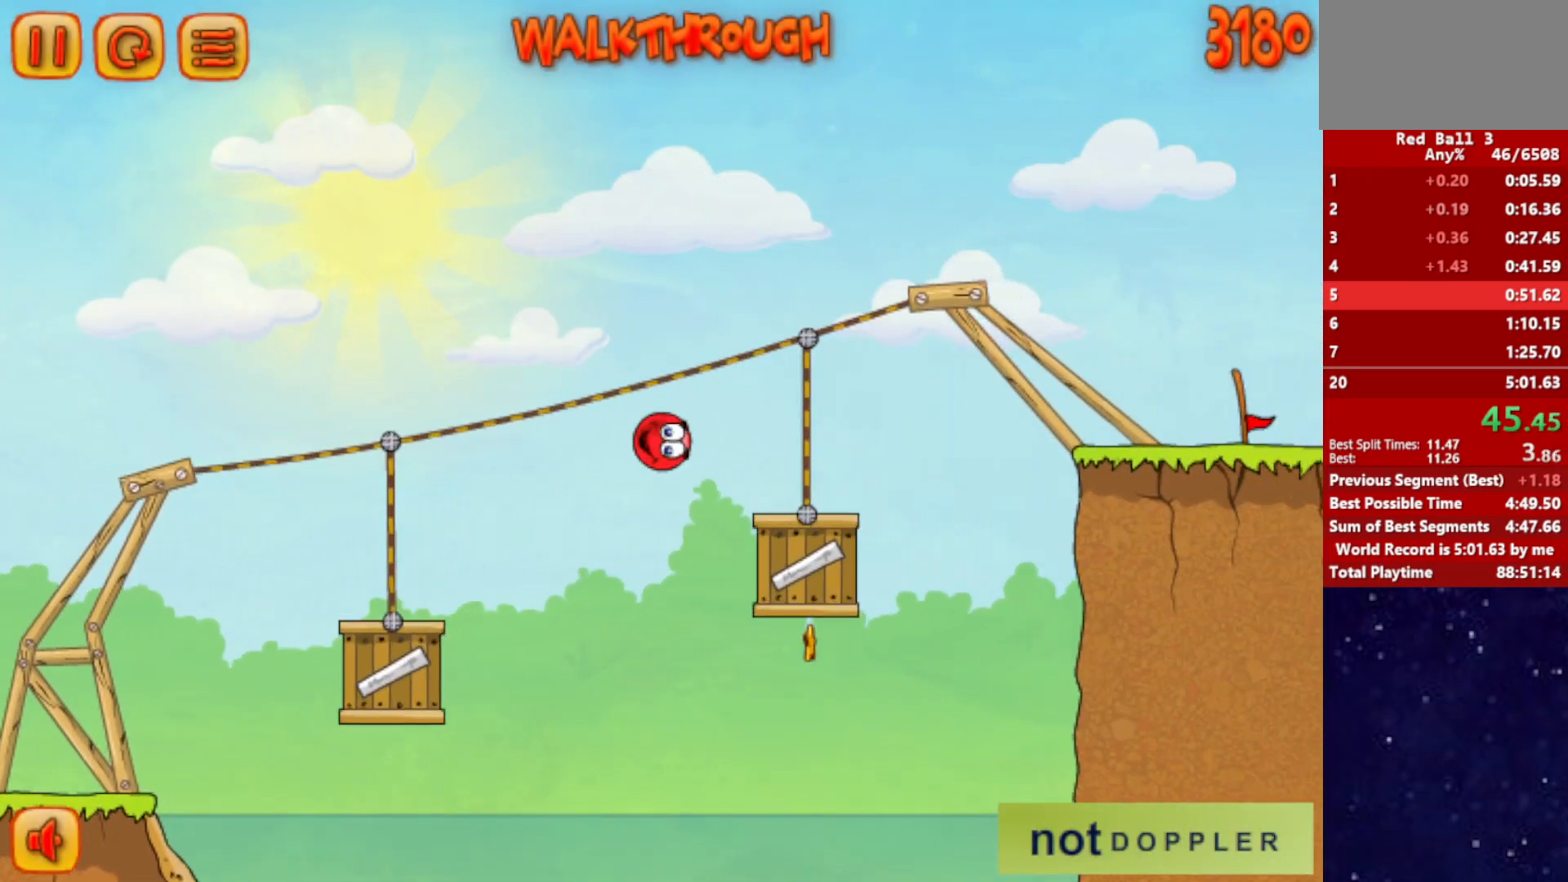
{"keys": ["right"], "events": [[384, "up", "up"]]}
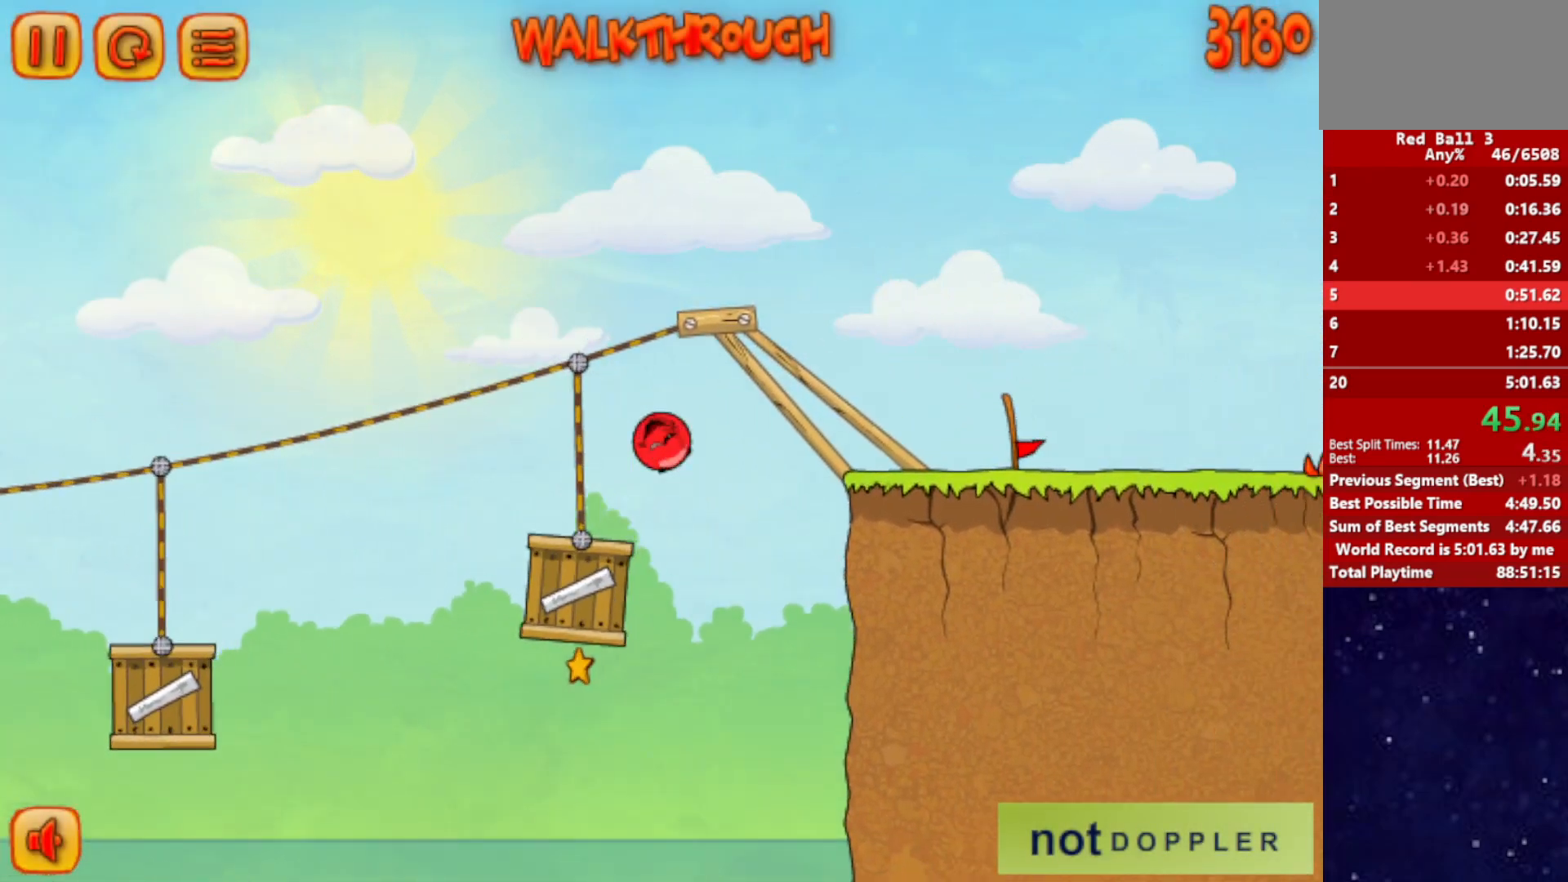
{"keys": ["right"], "events": []}
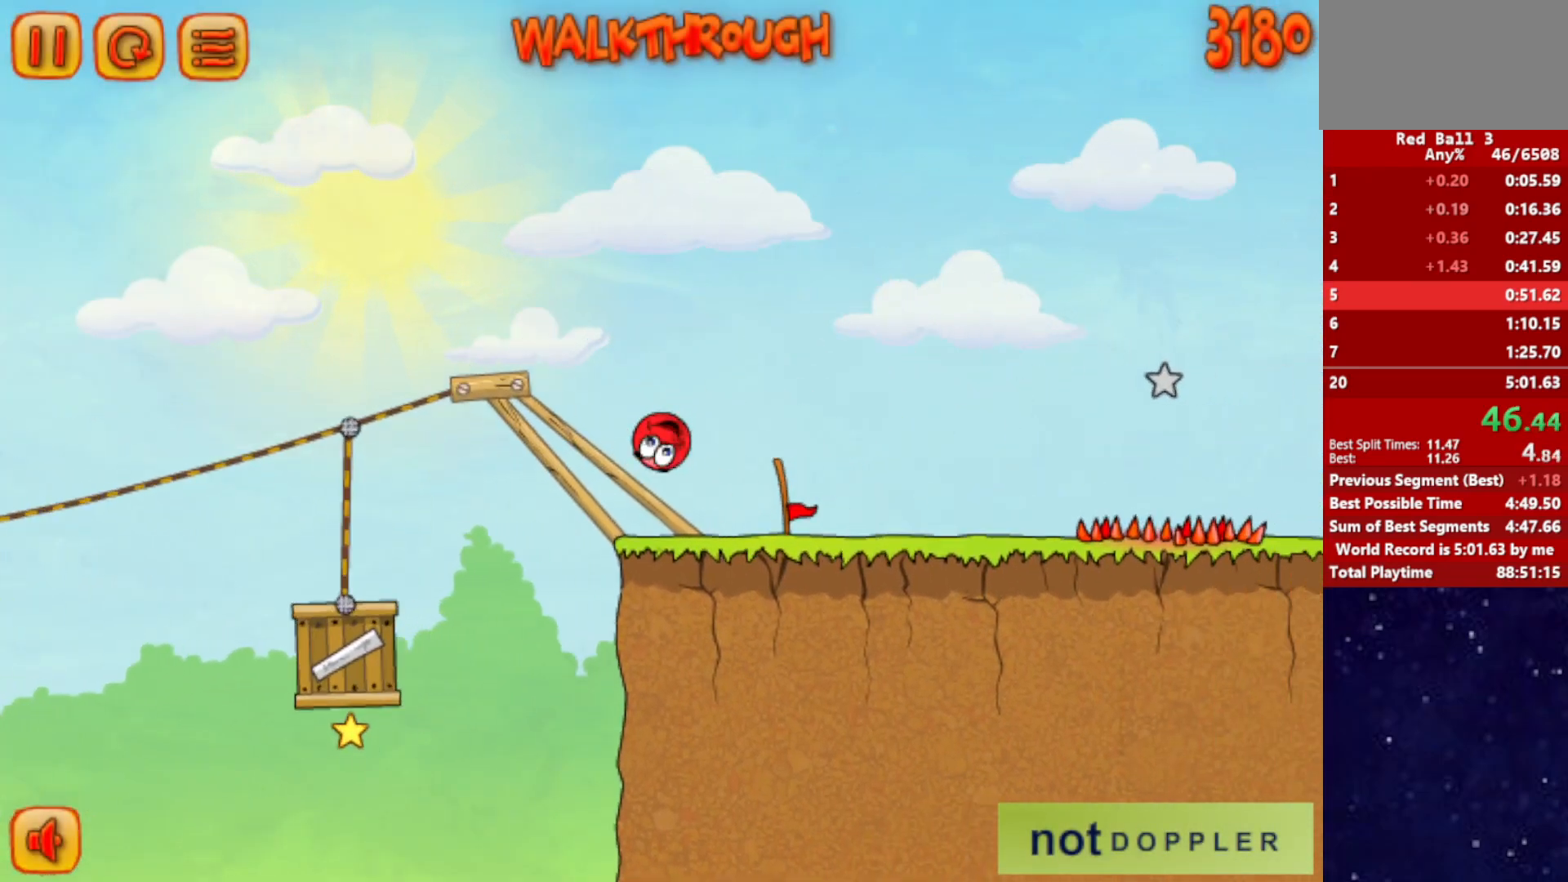
{"keys": ["right"], "events": [[284, "up", "down"], [350, "up", "up"]]}
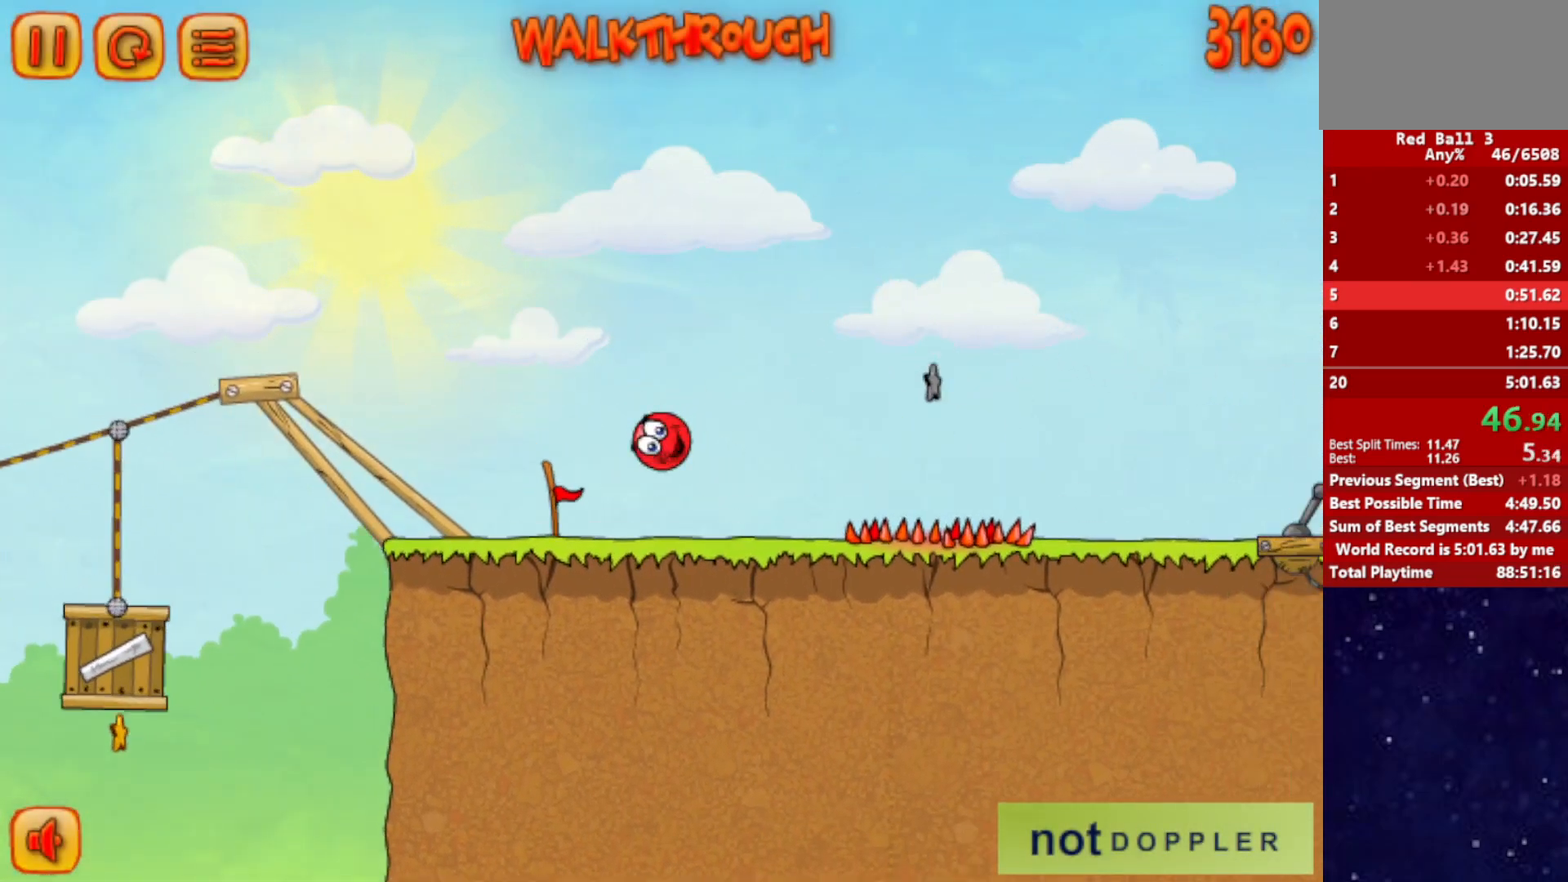
{"keys": ["right"], "events": []}
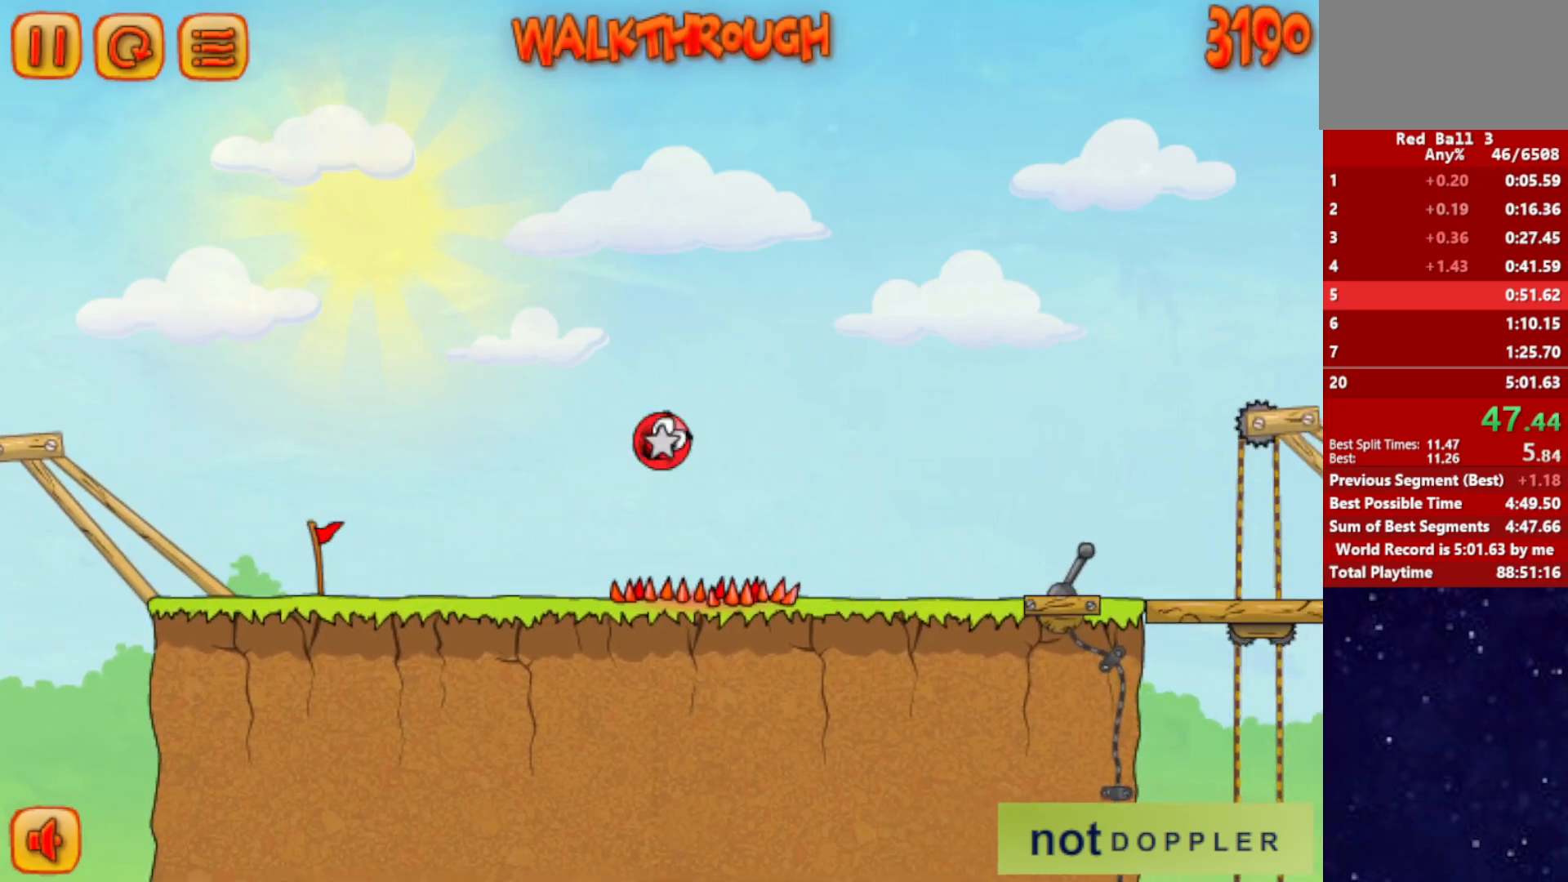
{"keys": ["p", "right", "up"], "events": [[450, "p", "down"], [467, "up", "down"]]}
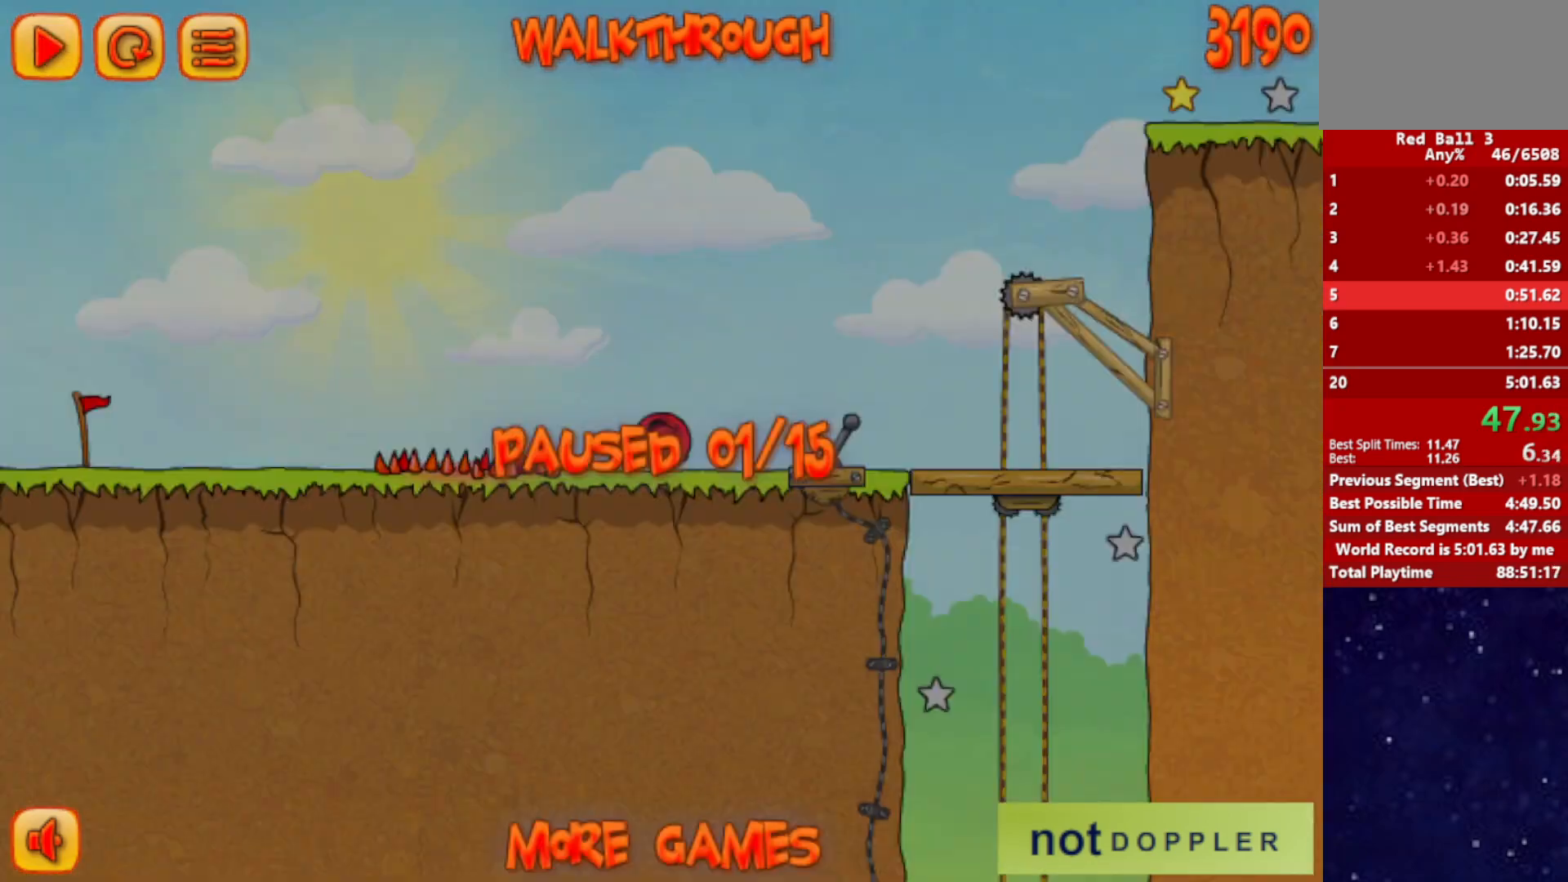
{"keys": ["right", "up"], "events": [[34, "p", "up"]]}
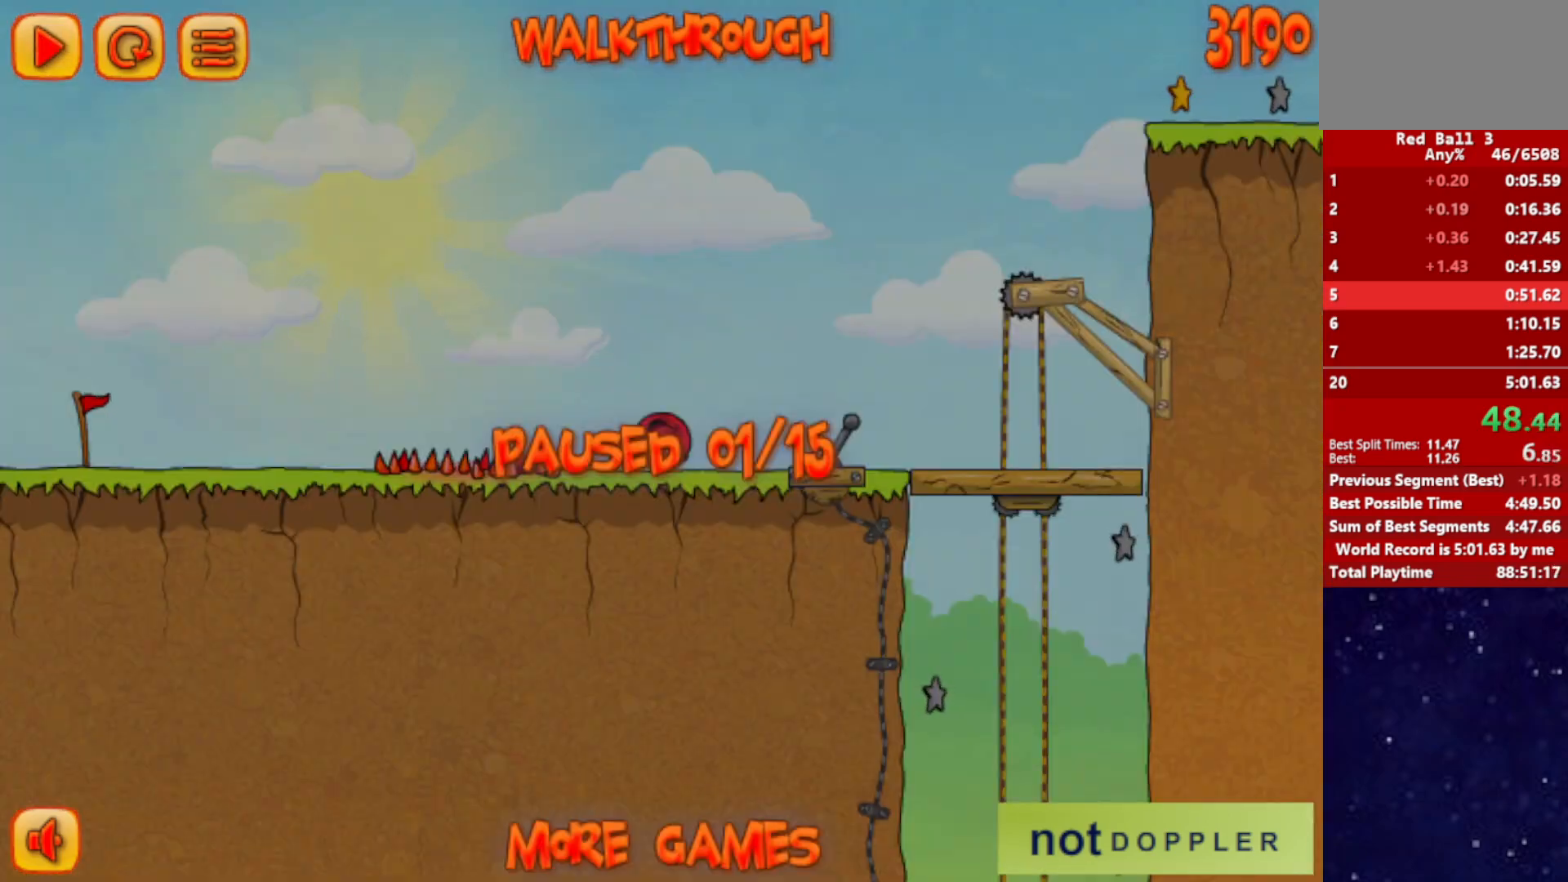
{"keys": ["right", "up"], "events": [[50, "p", "down"], [100, "p", "up"]]}
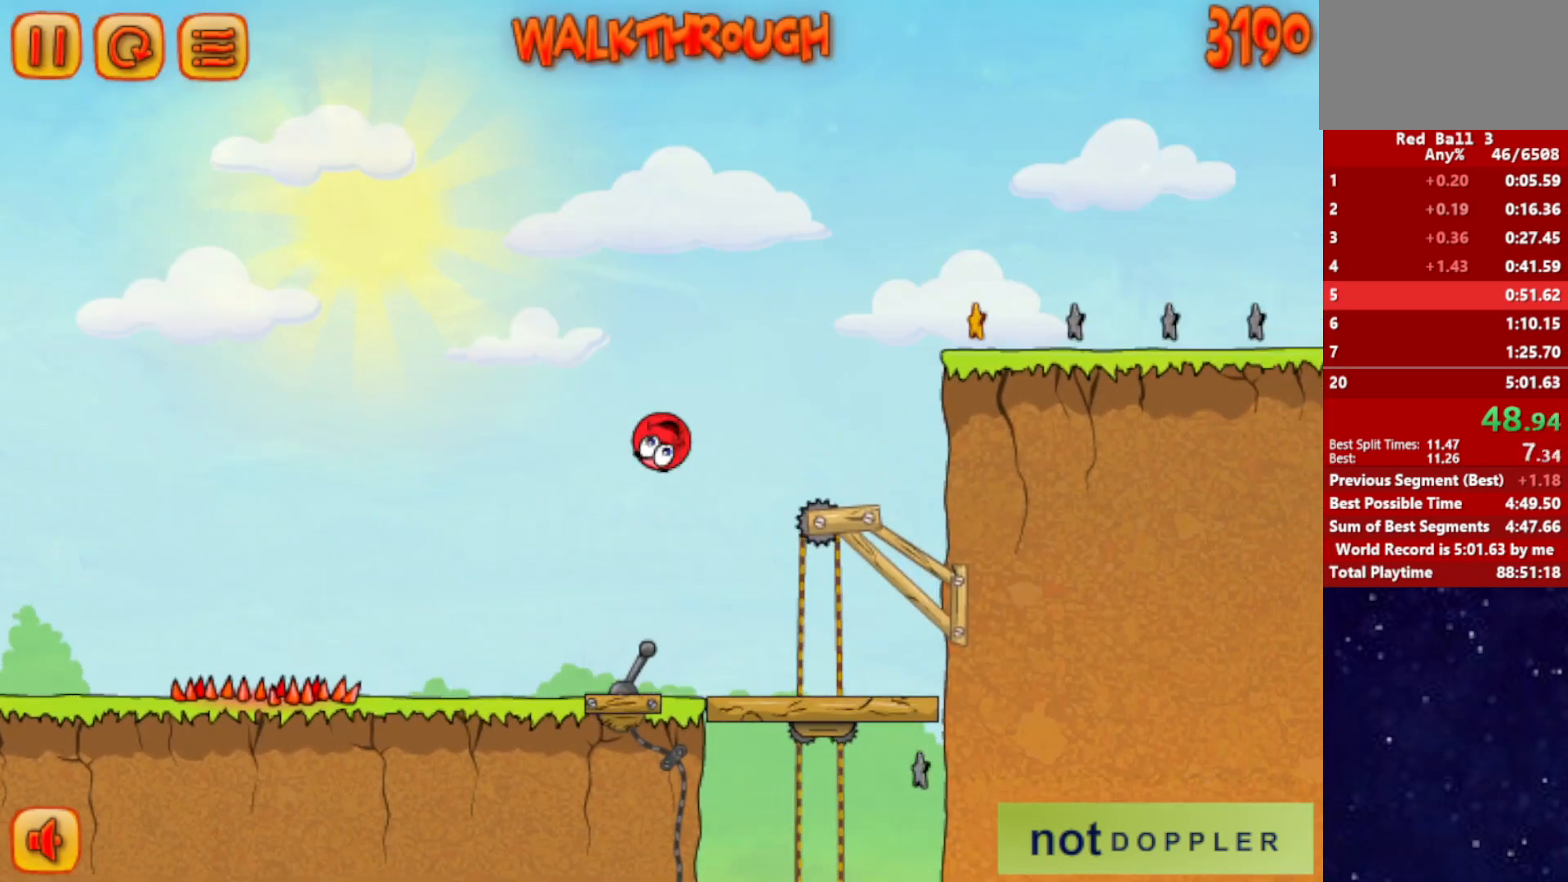
{"keys": ["right", "up"], "events": [[167, "up", "up"], [467, "up", "down"]]}
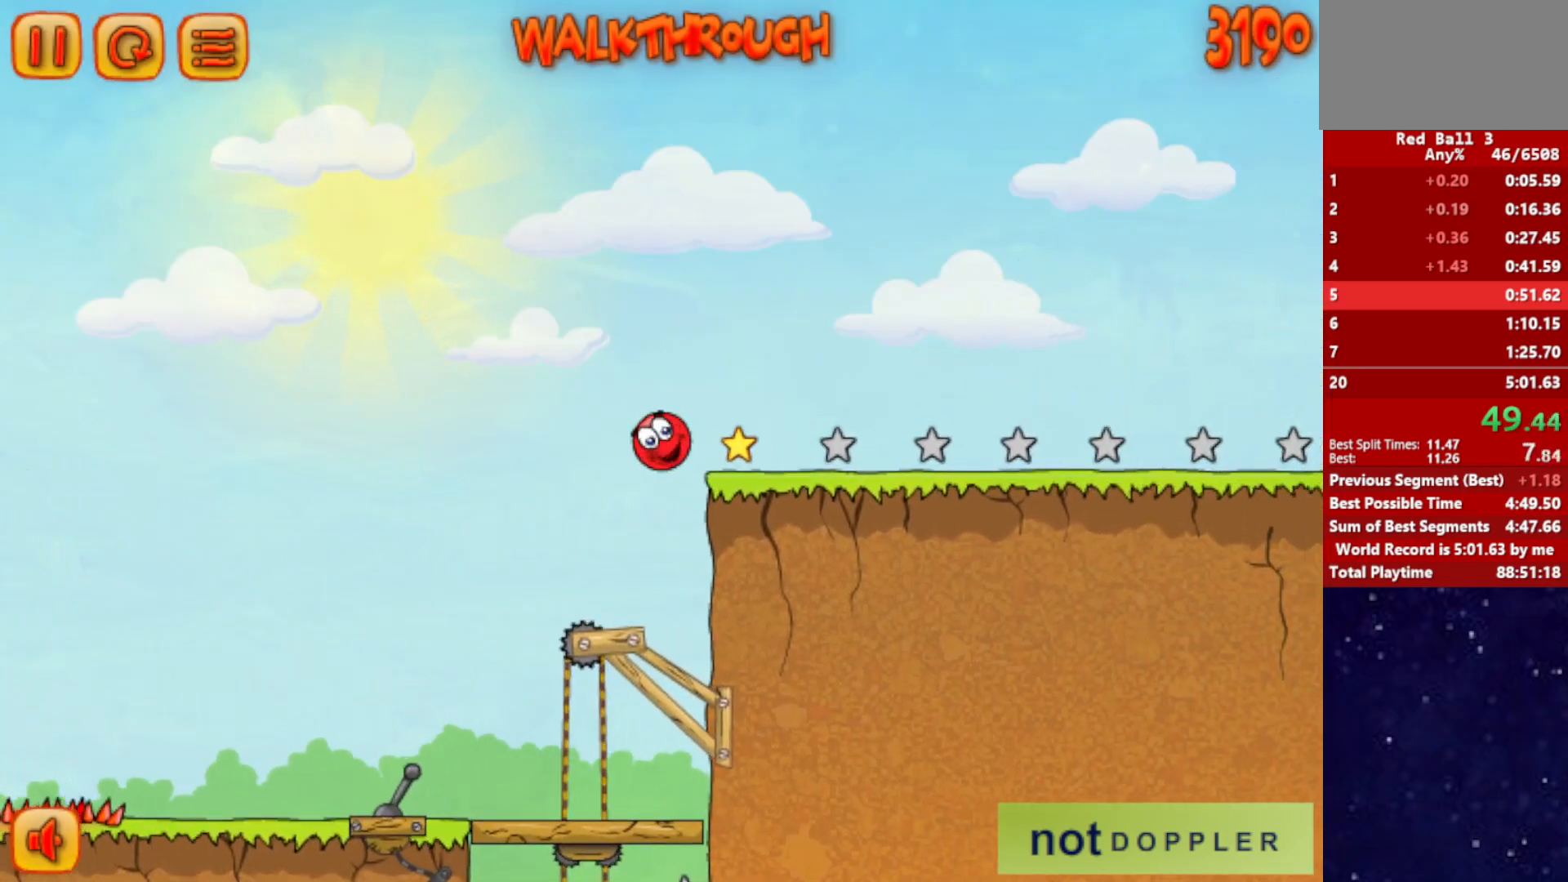
{"keys": ["right", "up"], "events": []}
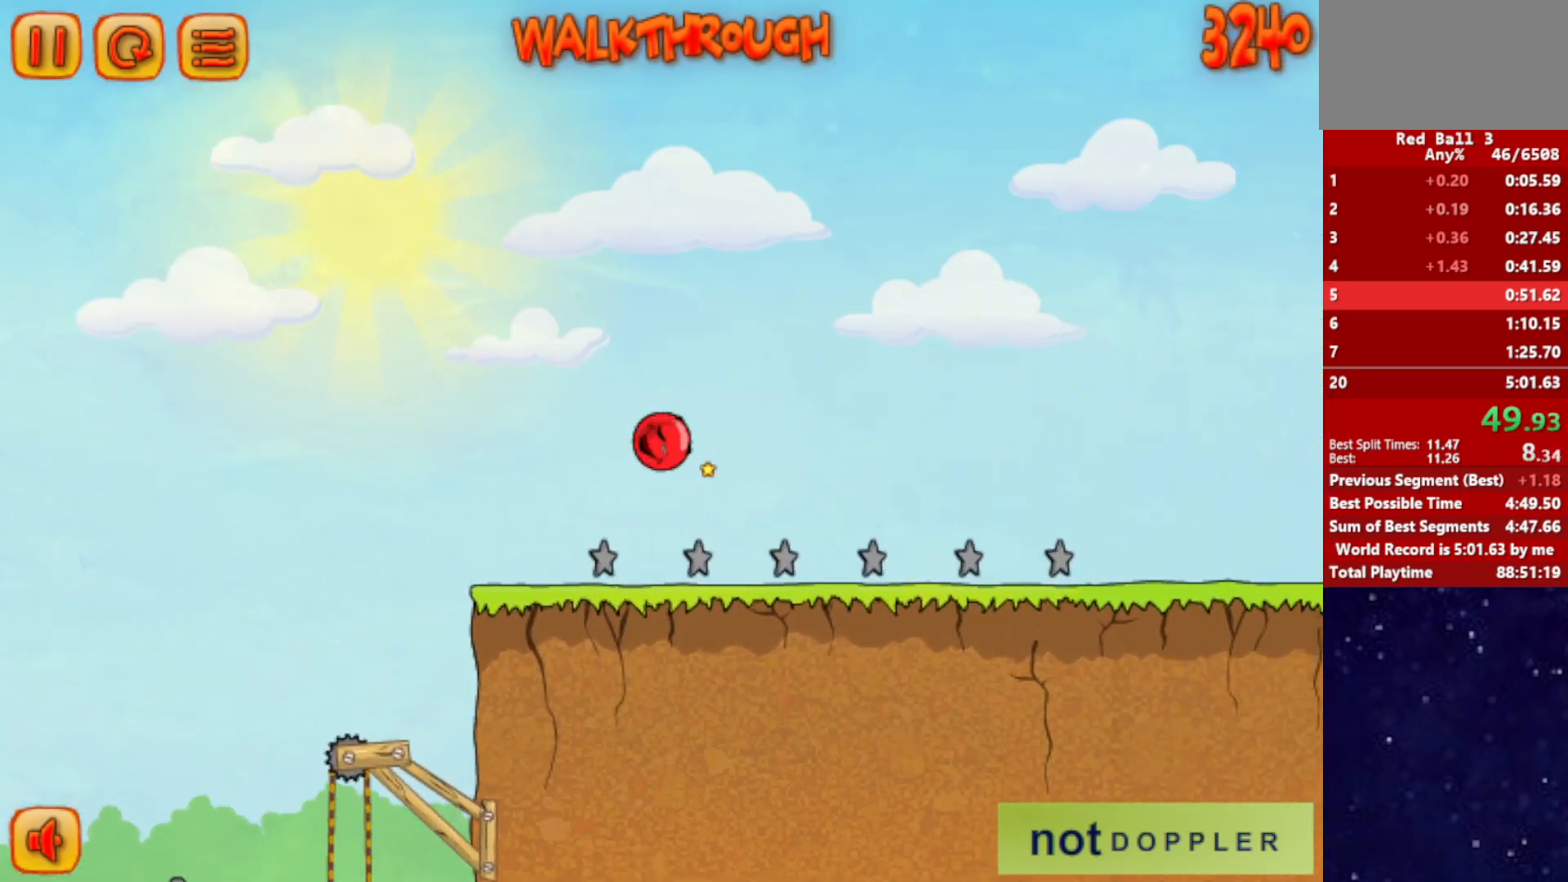
{"keys": ["right"], "events": [[50, "up", "up"]]}
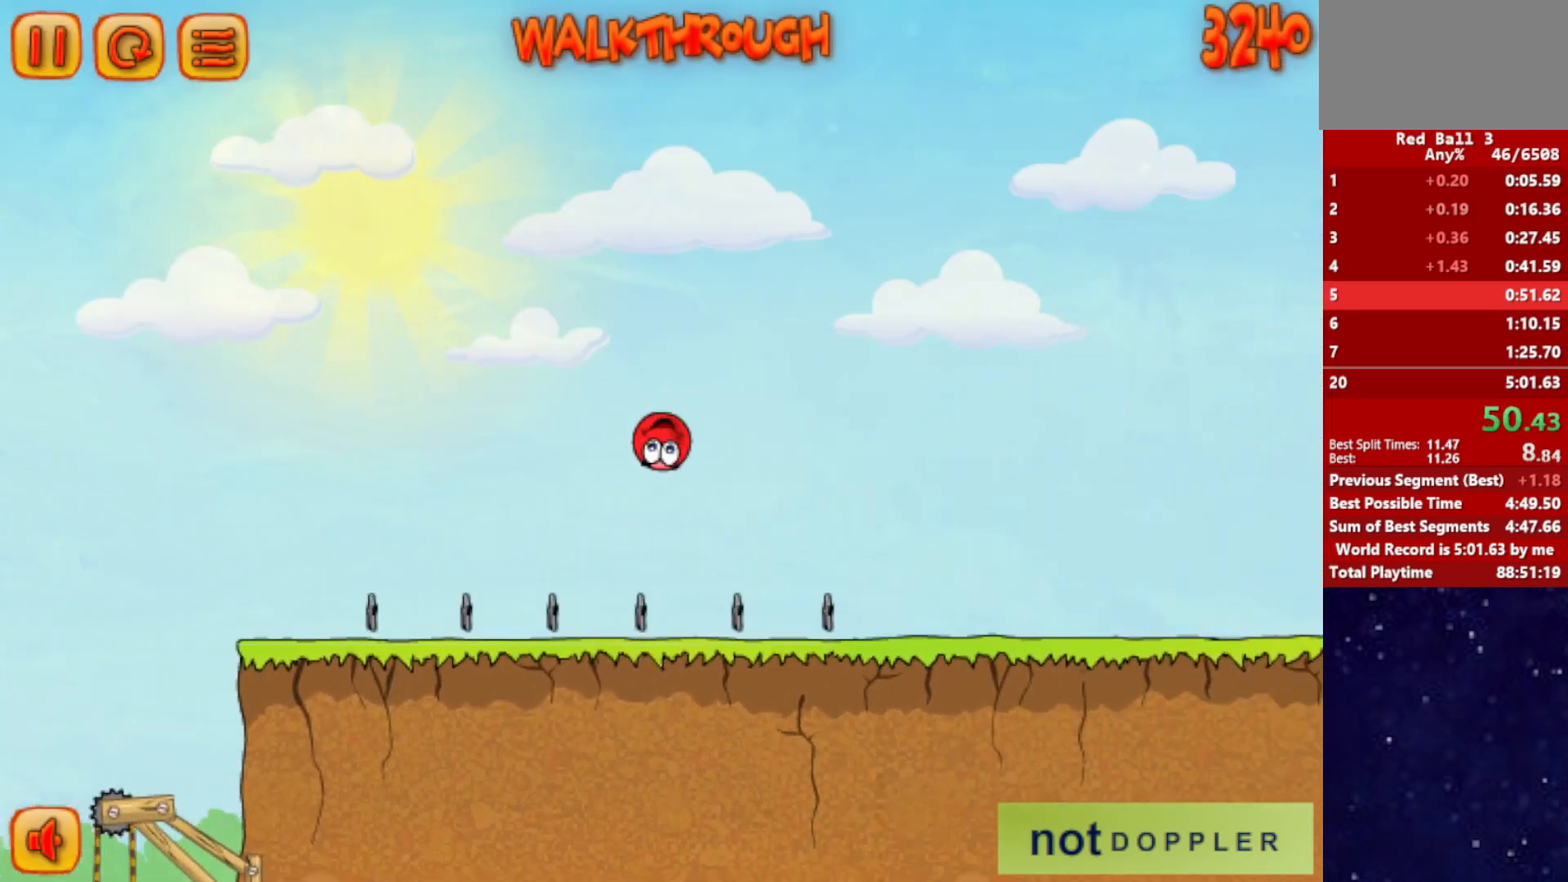
{"keys": ["right"], "events": []}
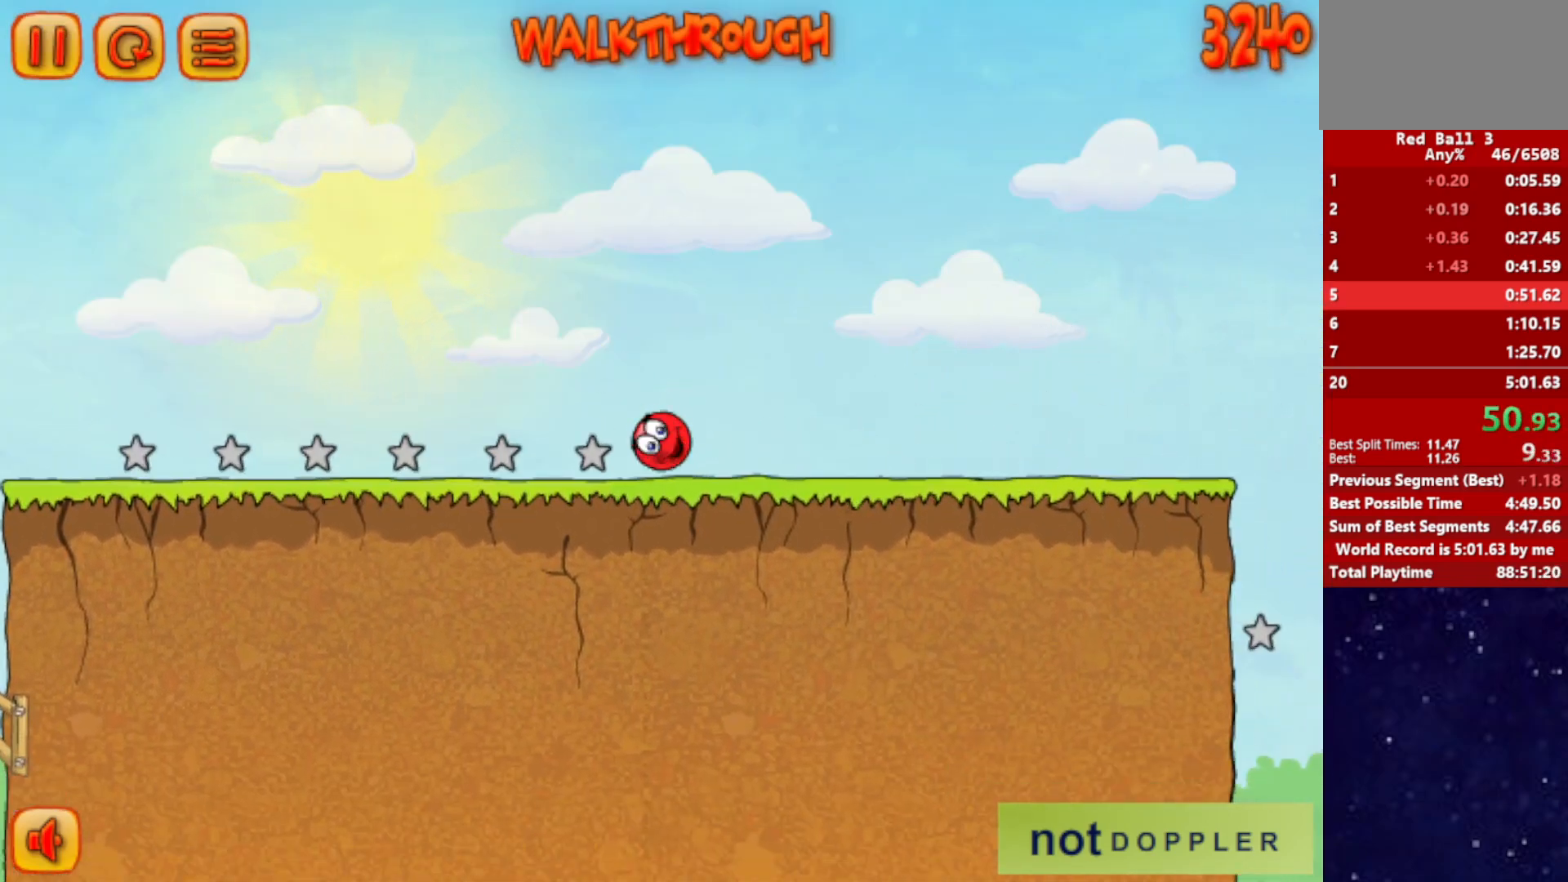
{"keys": ["right"], "events": []}
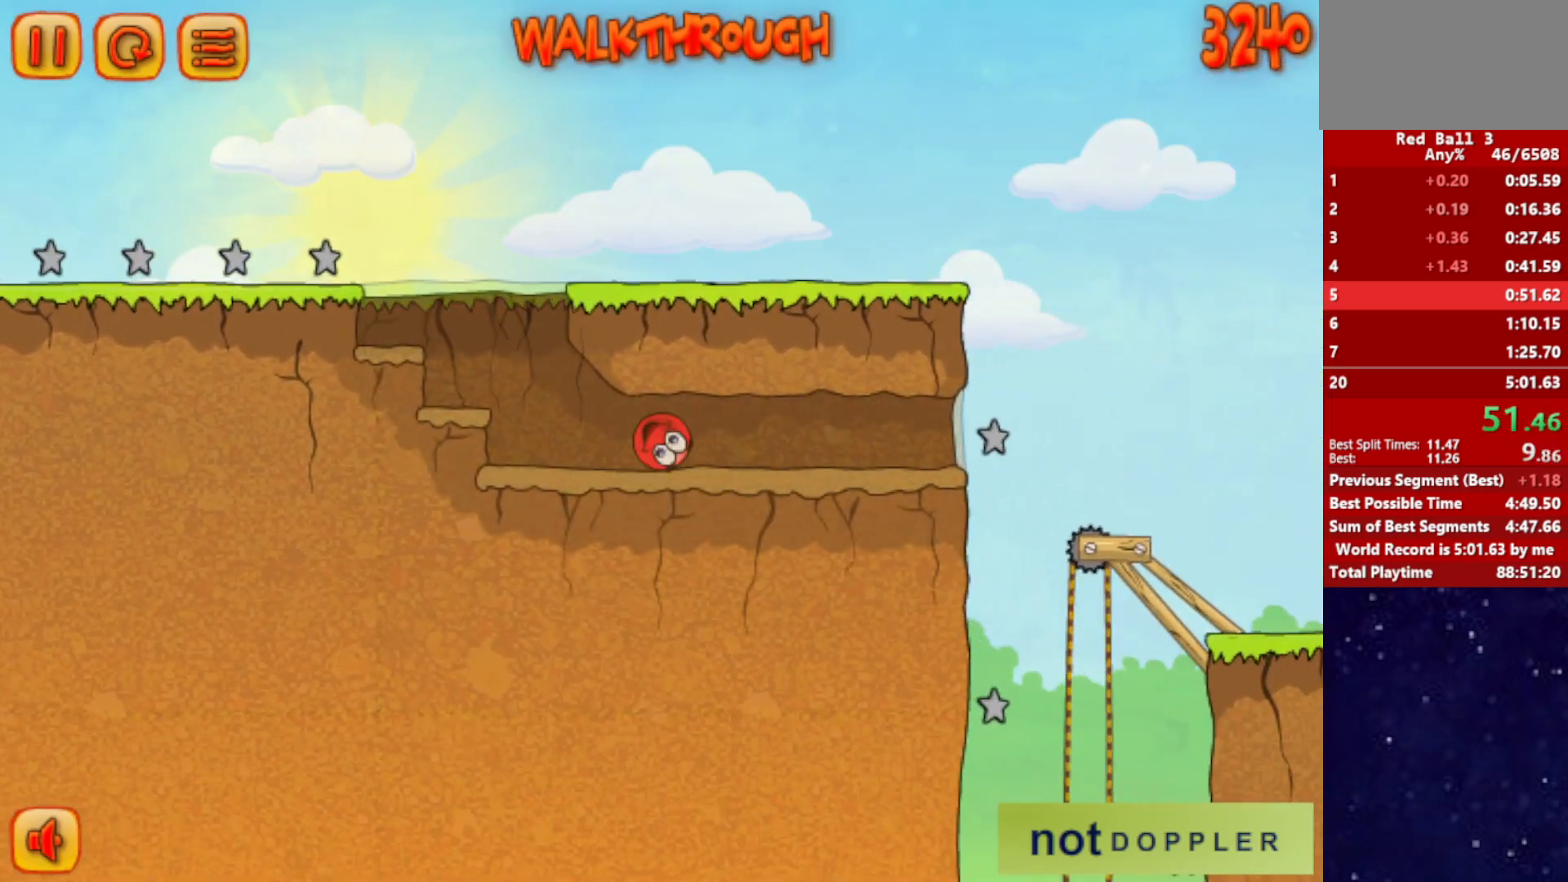
{"keys": ["right"], "events": []}
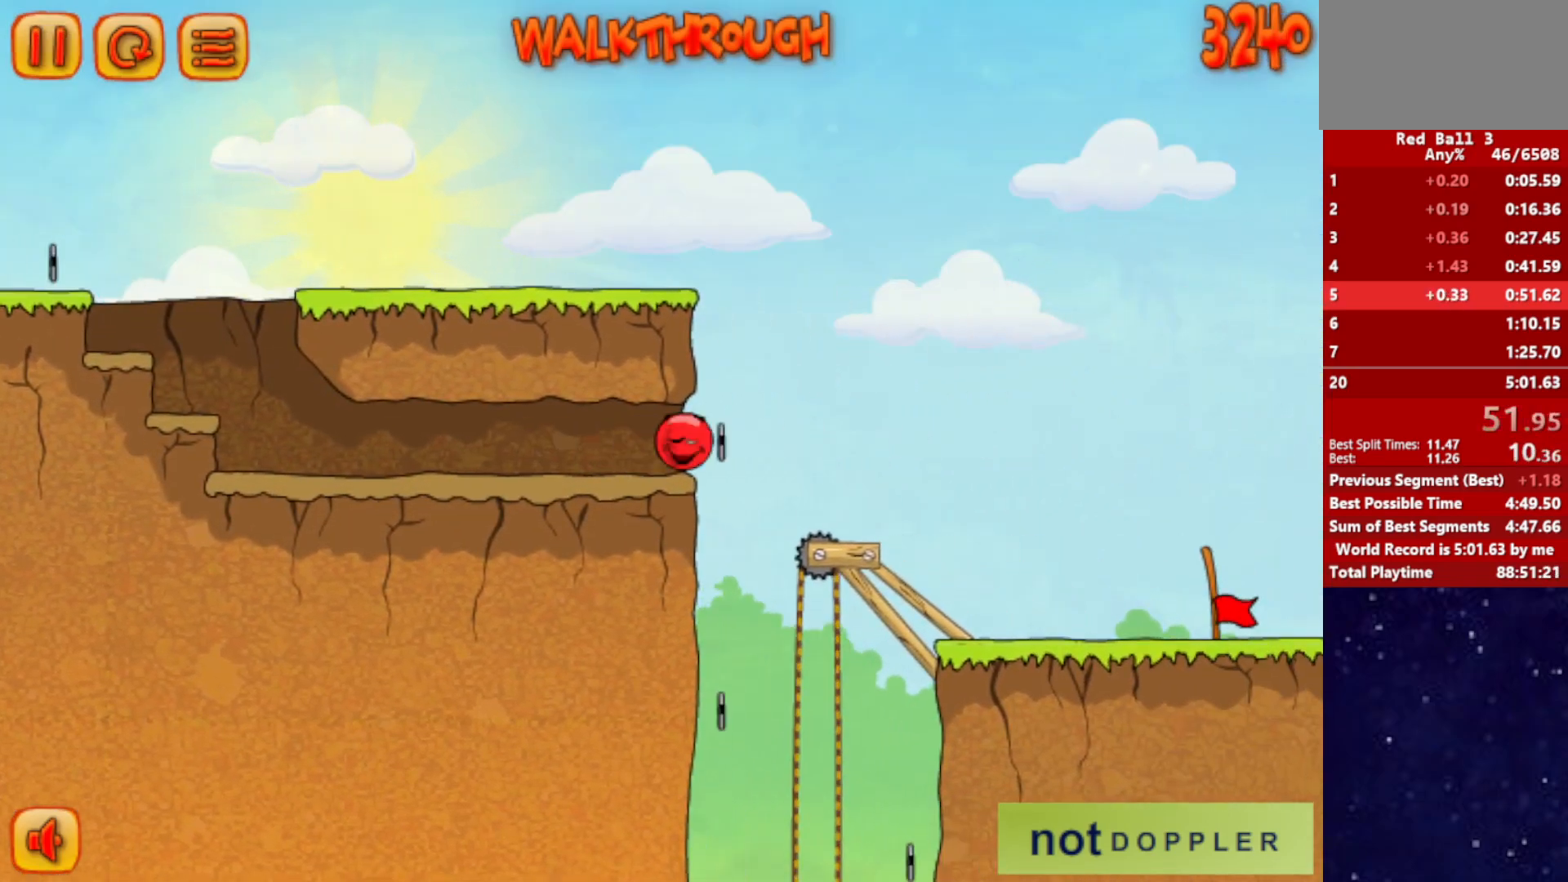
{"keys": ["right"], "events": []}
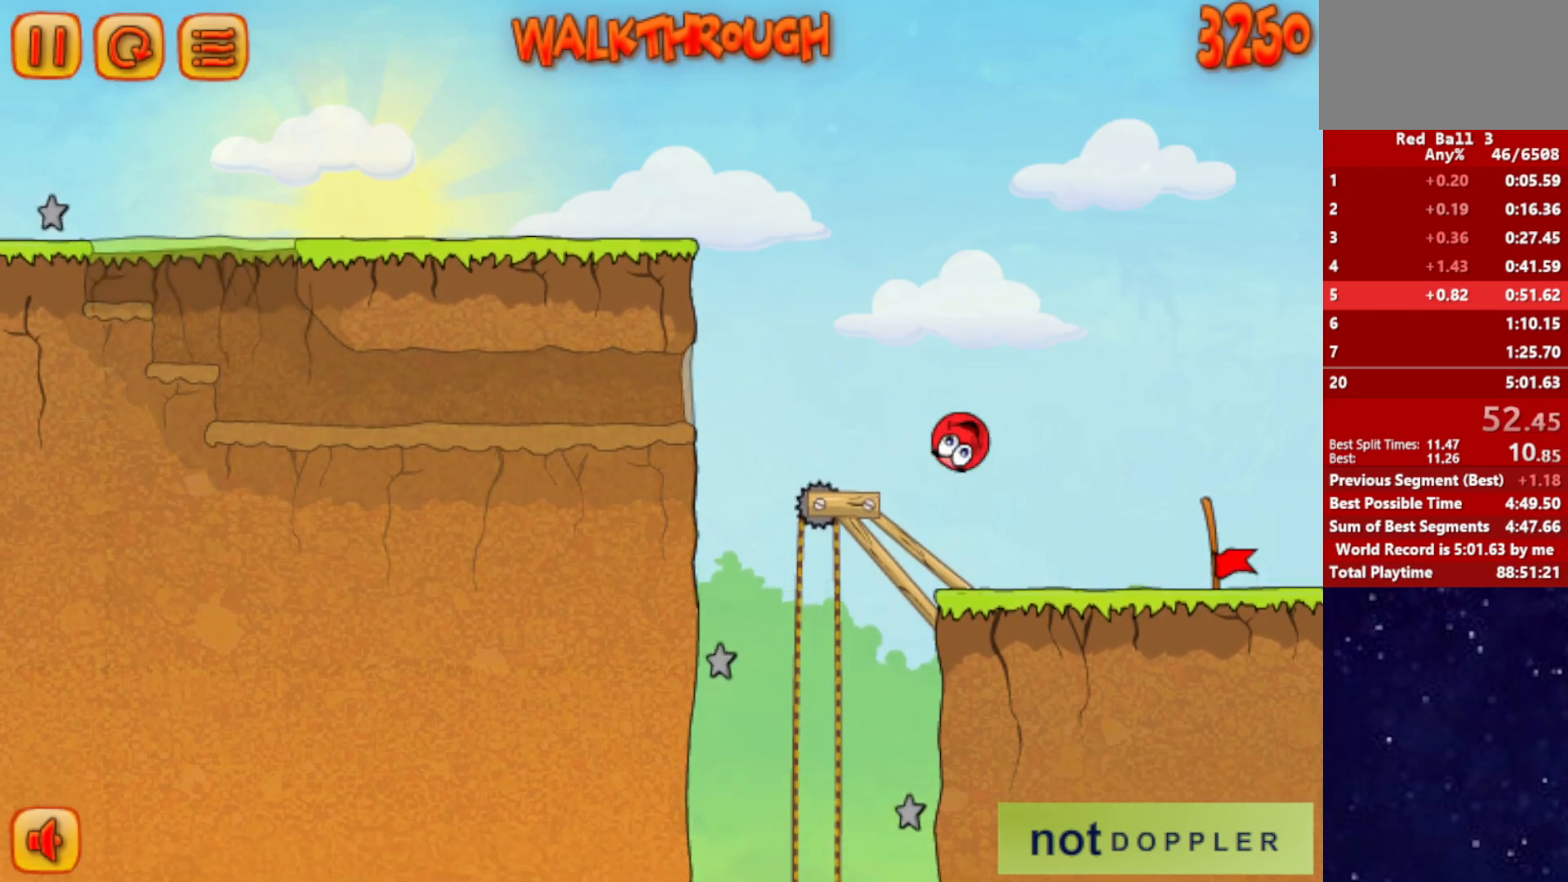
{"keys": ["right"], "events": []}
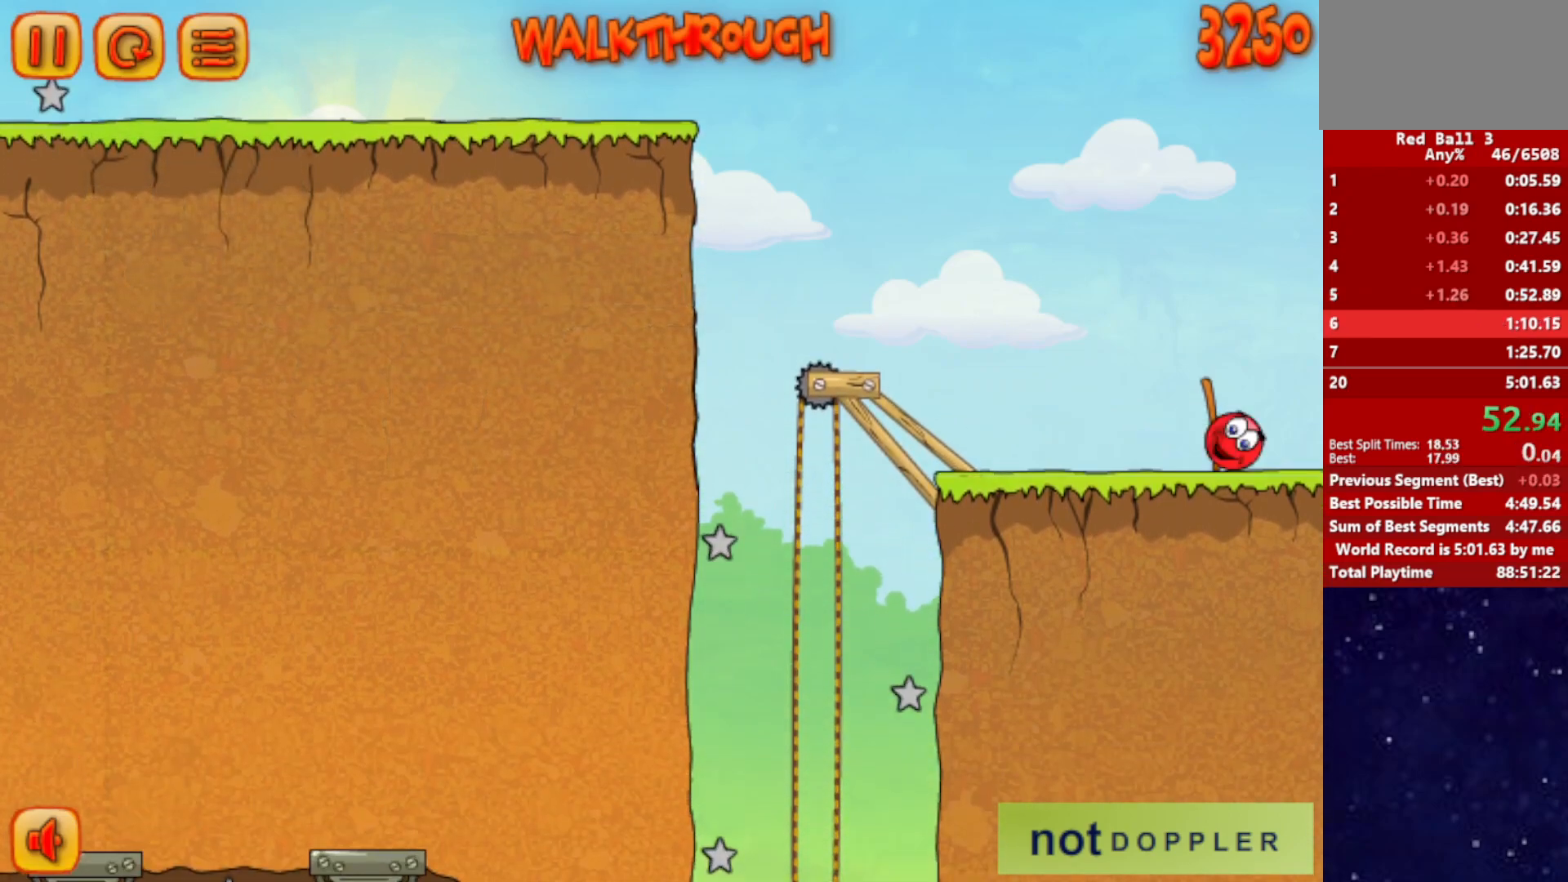
{"keys": ["right"], "events": [[384, "right", "up"], [450, "right", "down"]]}
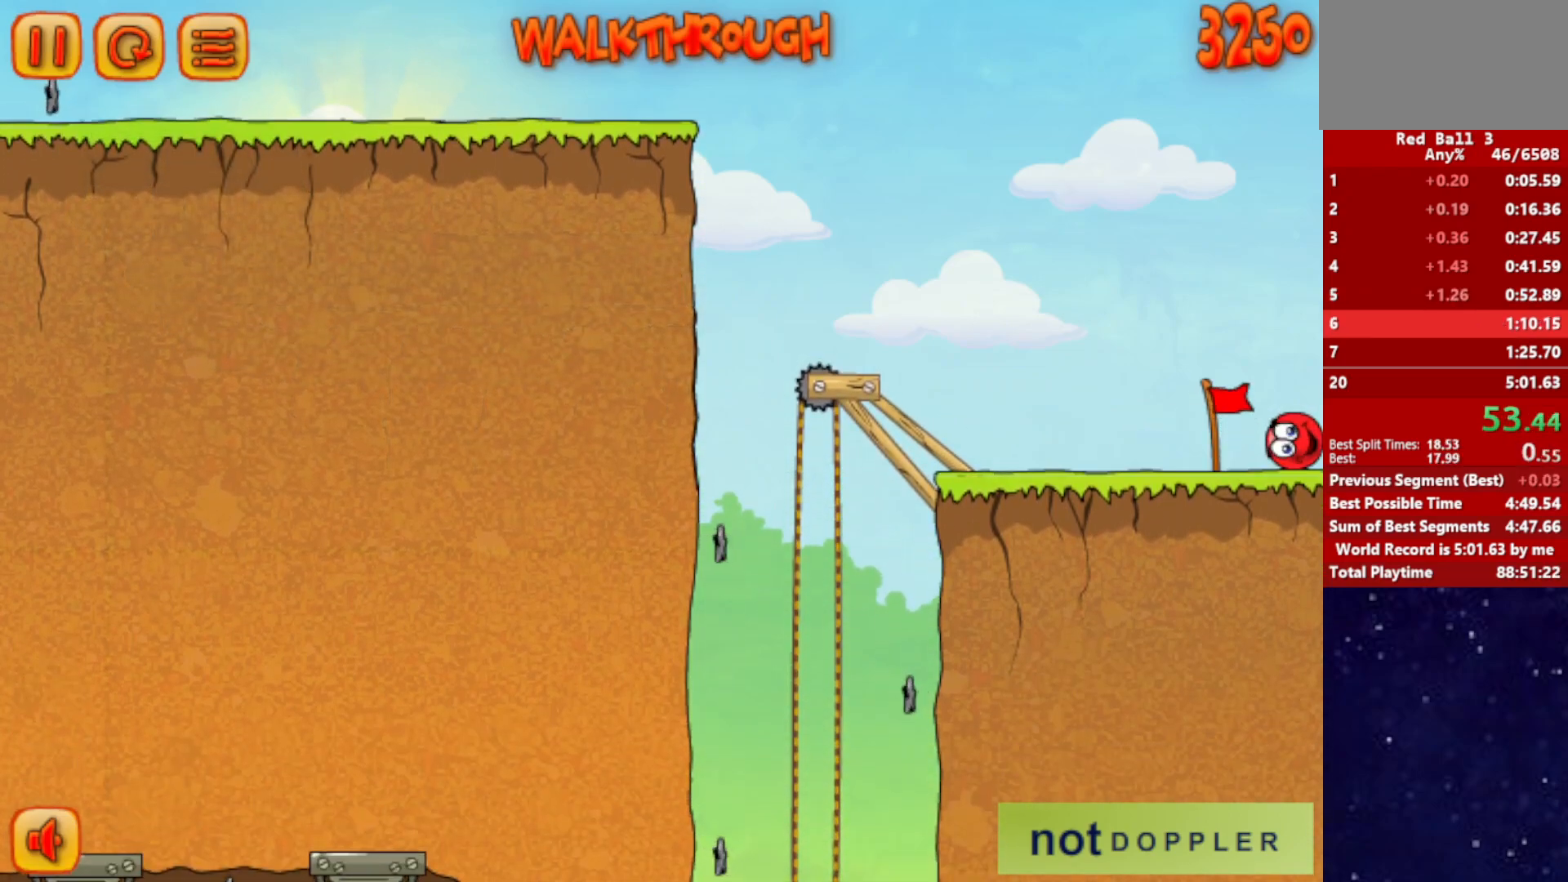
{"keys": ["right"], "events": []}
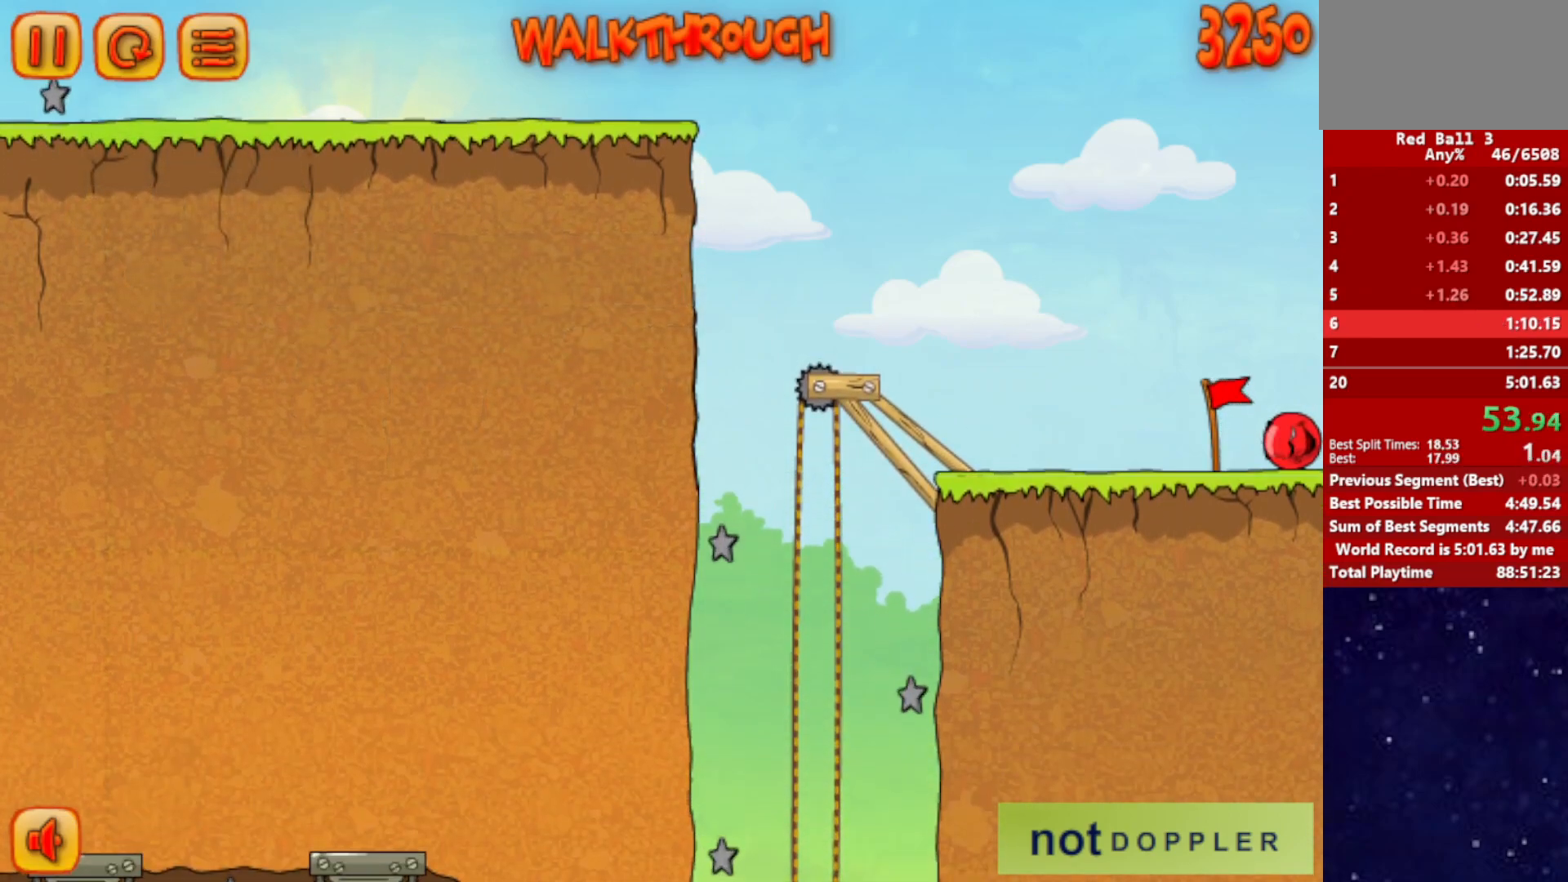
{"keys": ["right"], "events": []}
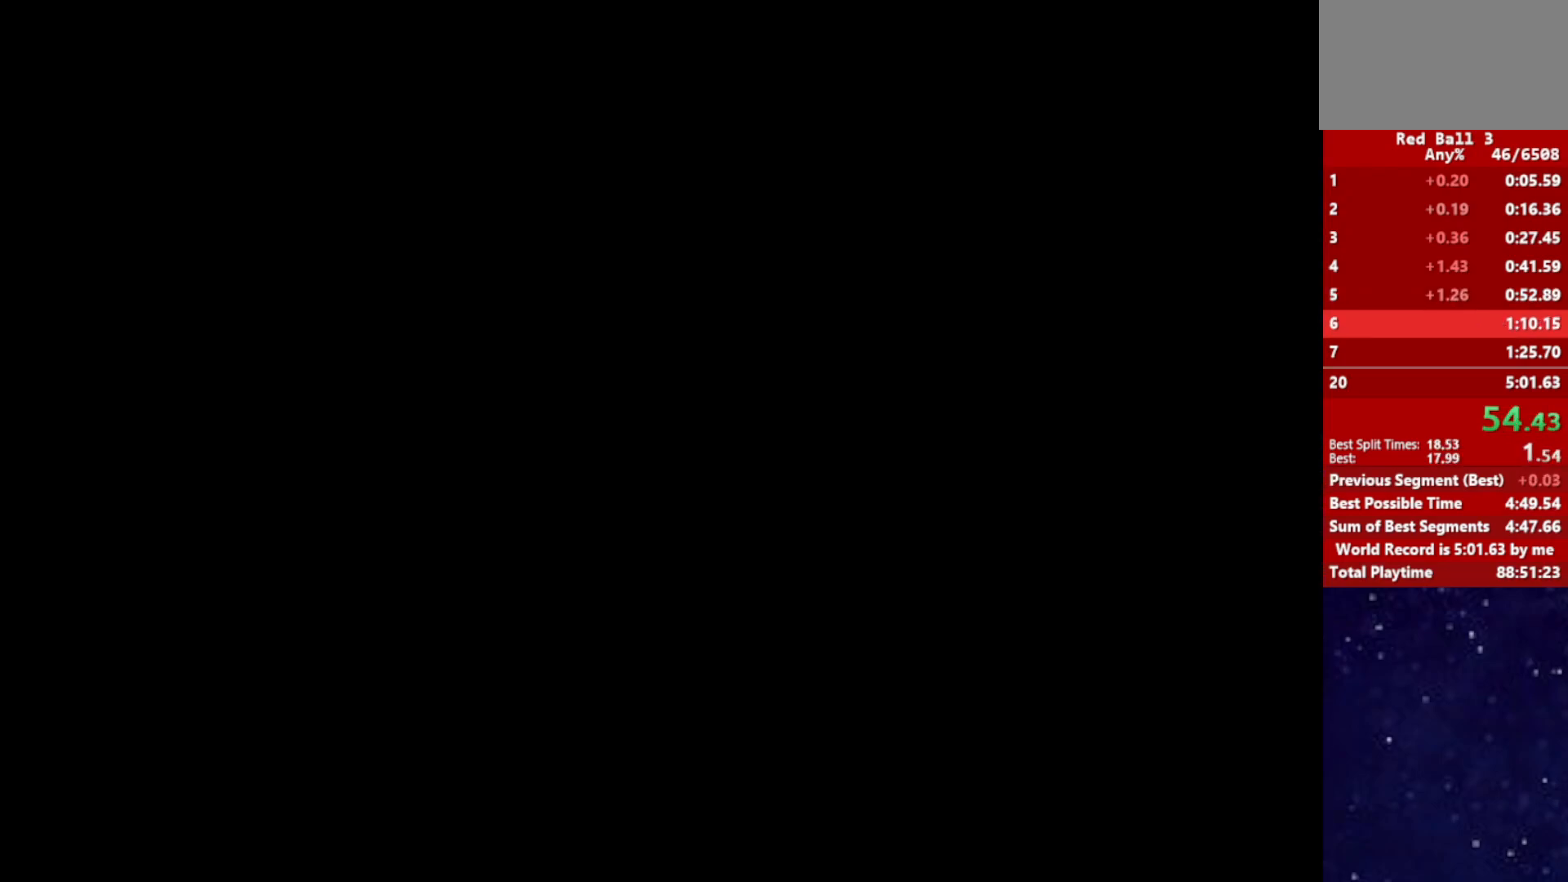
{"keys": ["p", "right", "up"], "events": [[467, "p", "down"], [484, "up", "down"]]}
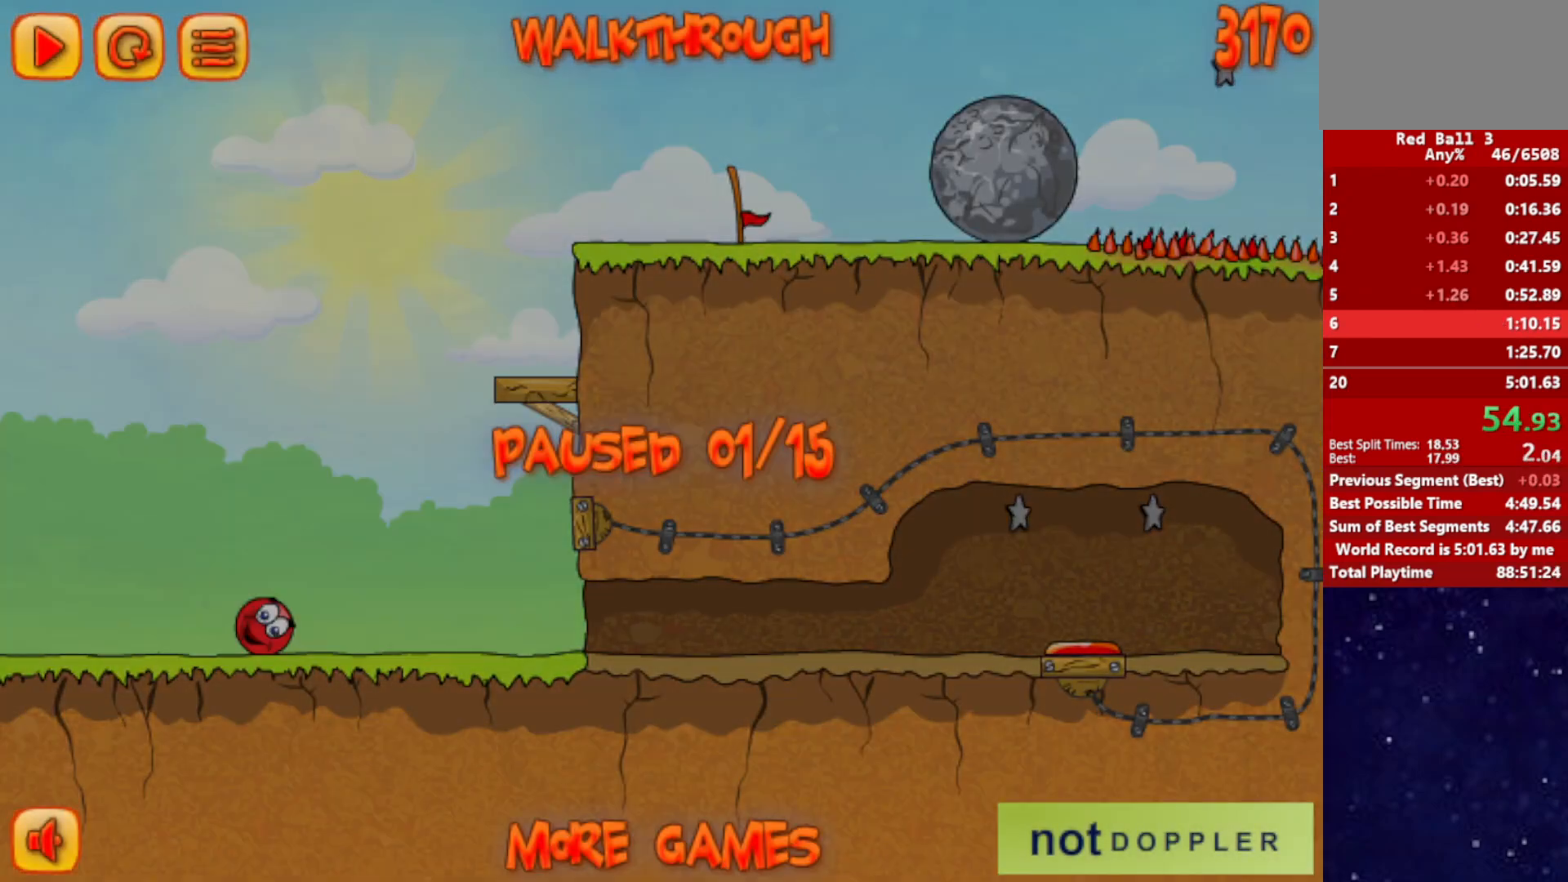
{"keys": ["right", "up"], "events": [[34, "p", "up"]]}
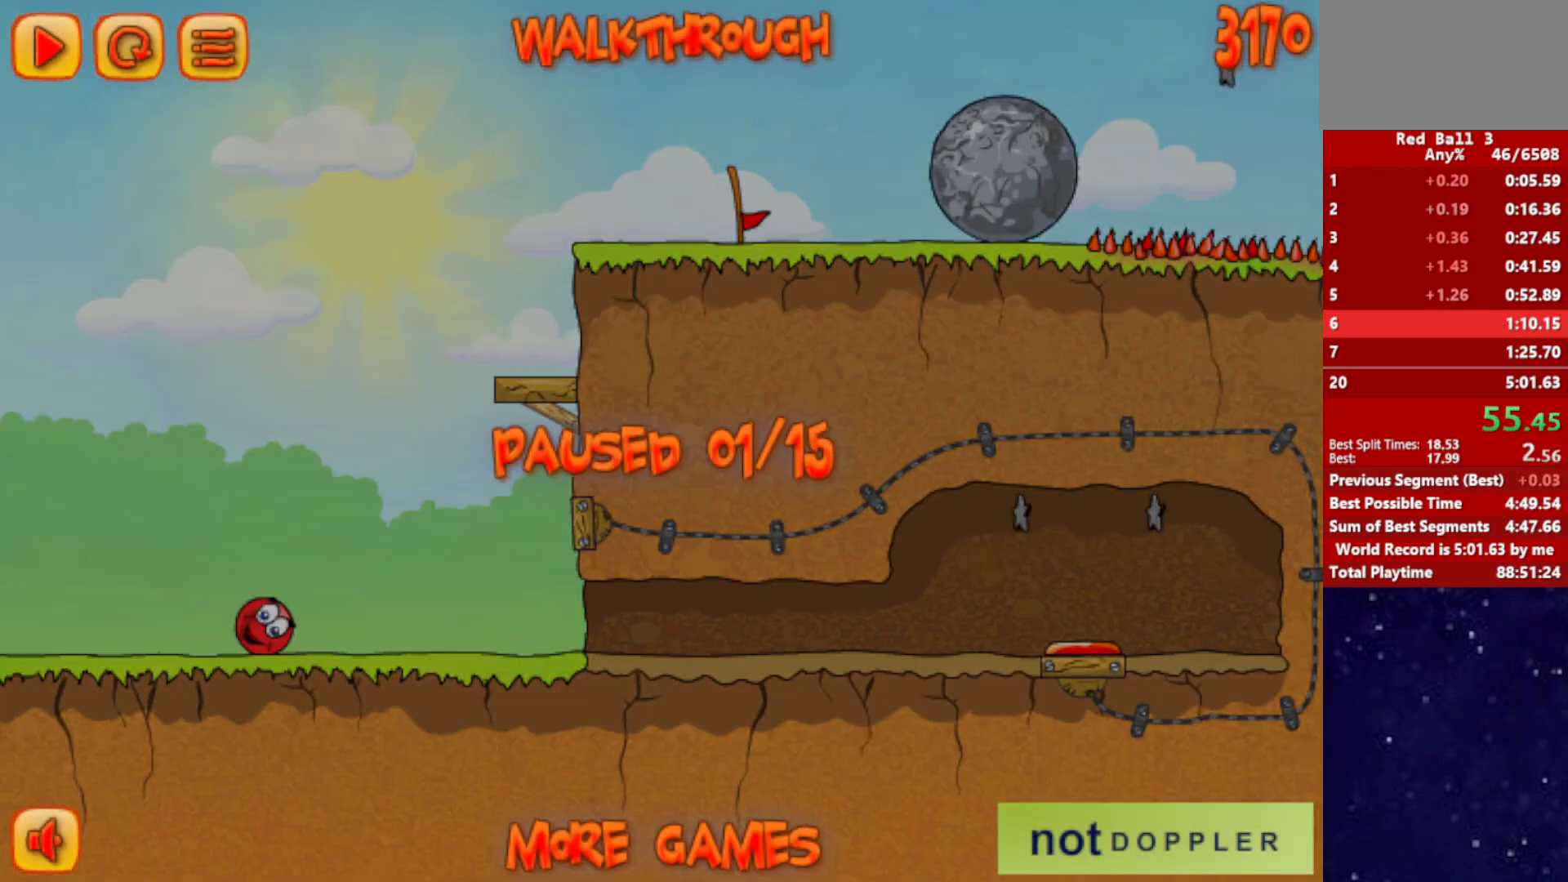
{"keys": ["right", "up"], "events": [[17, "p", "down"], [67, "p", "up"]]}
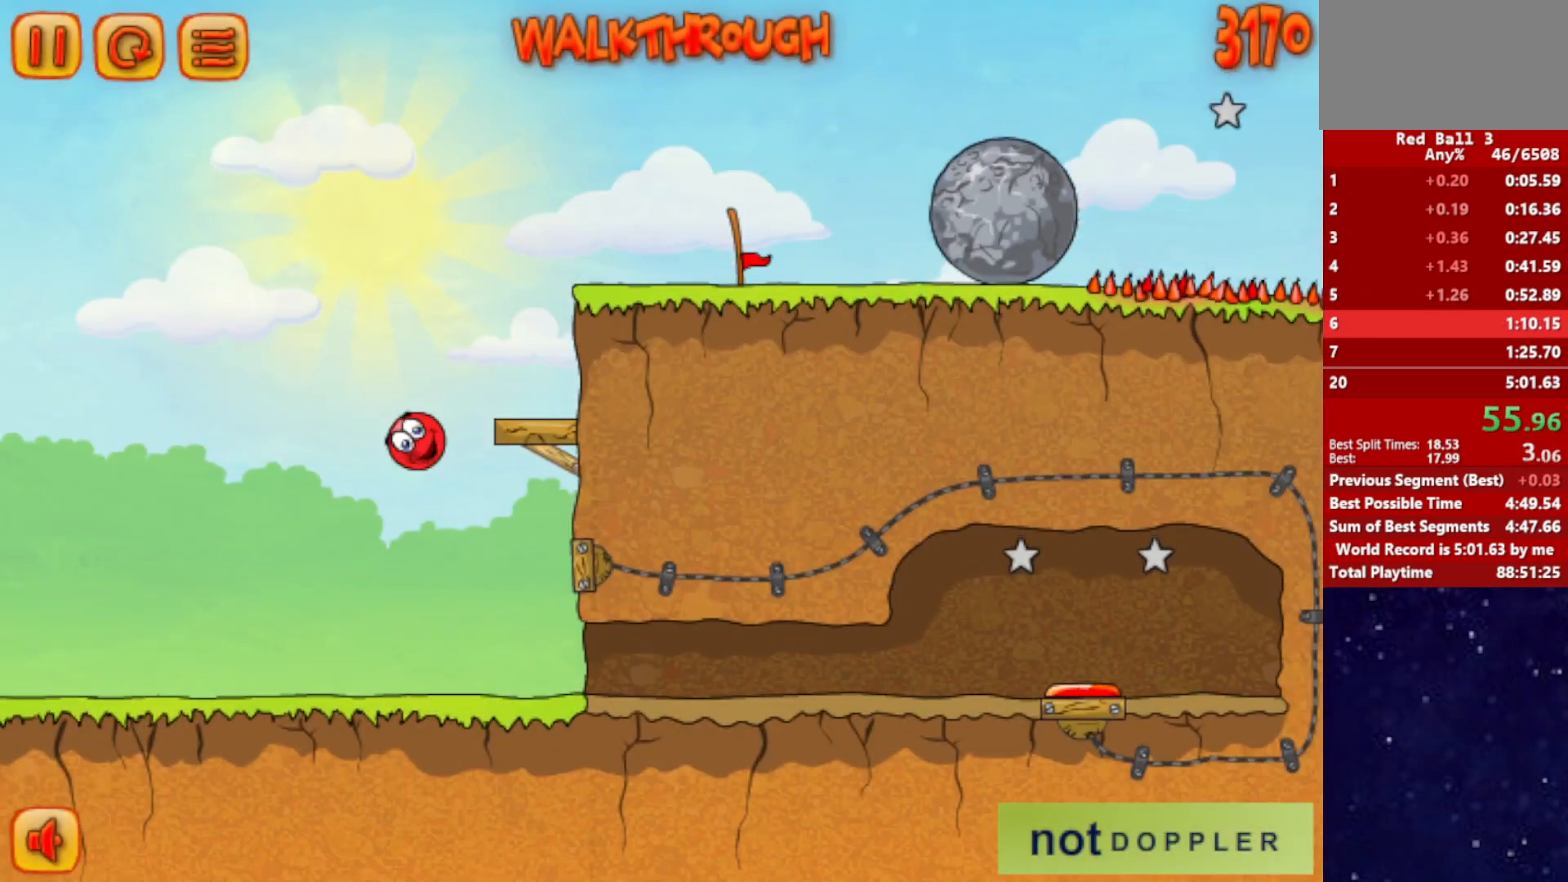
{"keys": ["right", "up"], "events": [[300, "left", "down"], [300, "right", "up"], [400, "left", "up"], [400, "right", "down"]]}
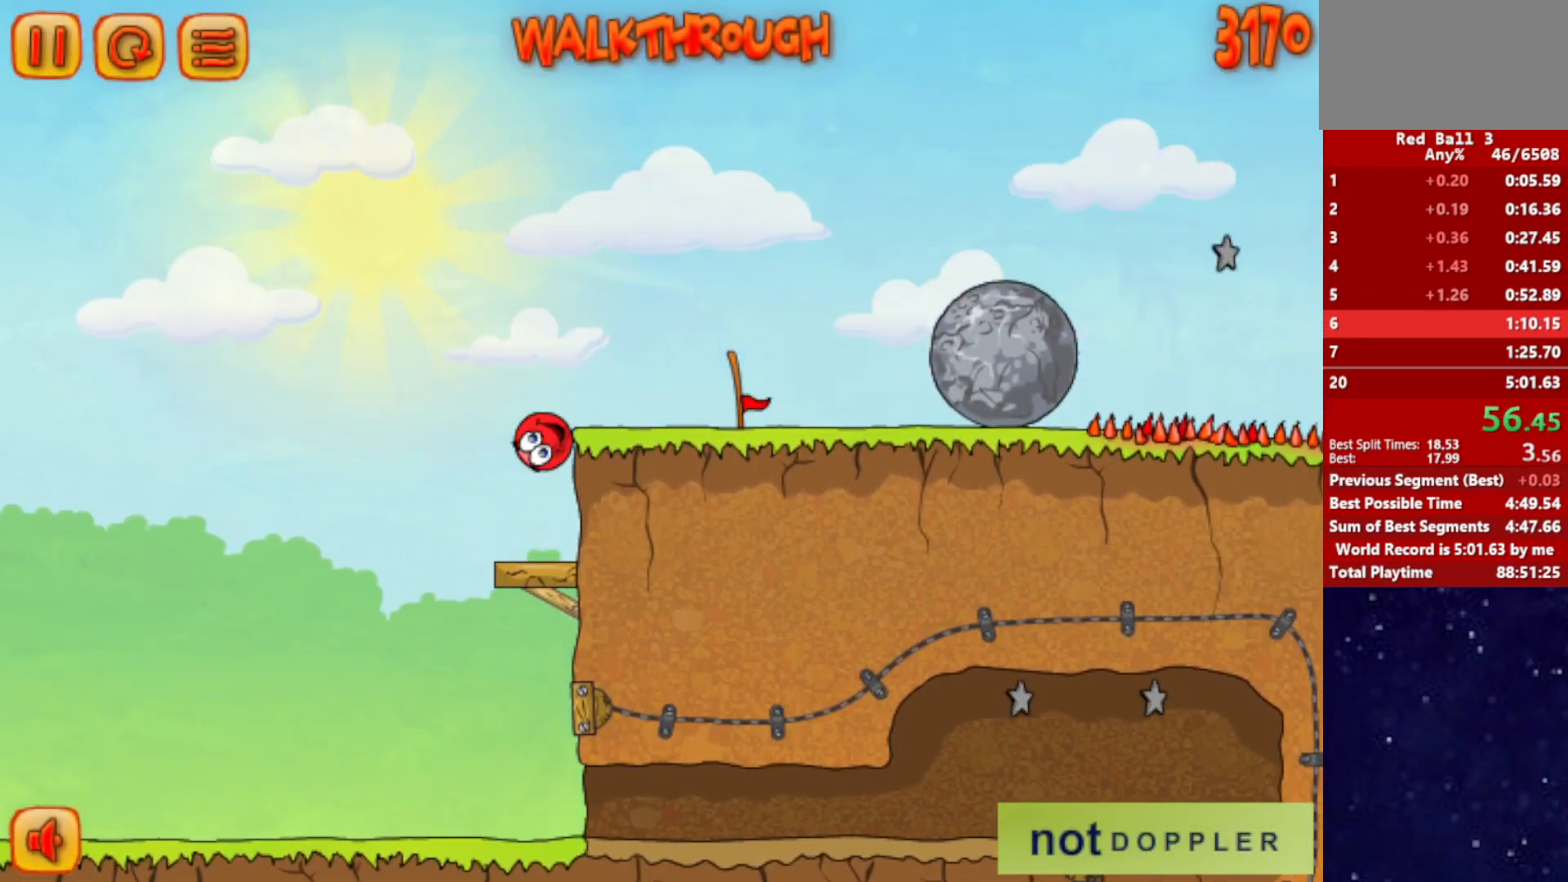
{"keys": ["right"], "events": [[34, "up", "up"]]}